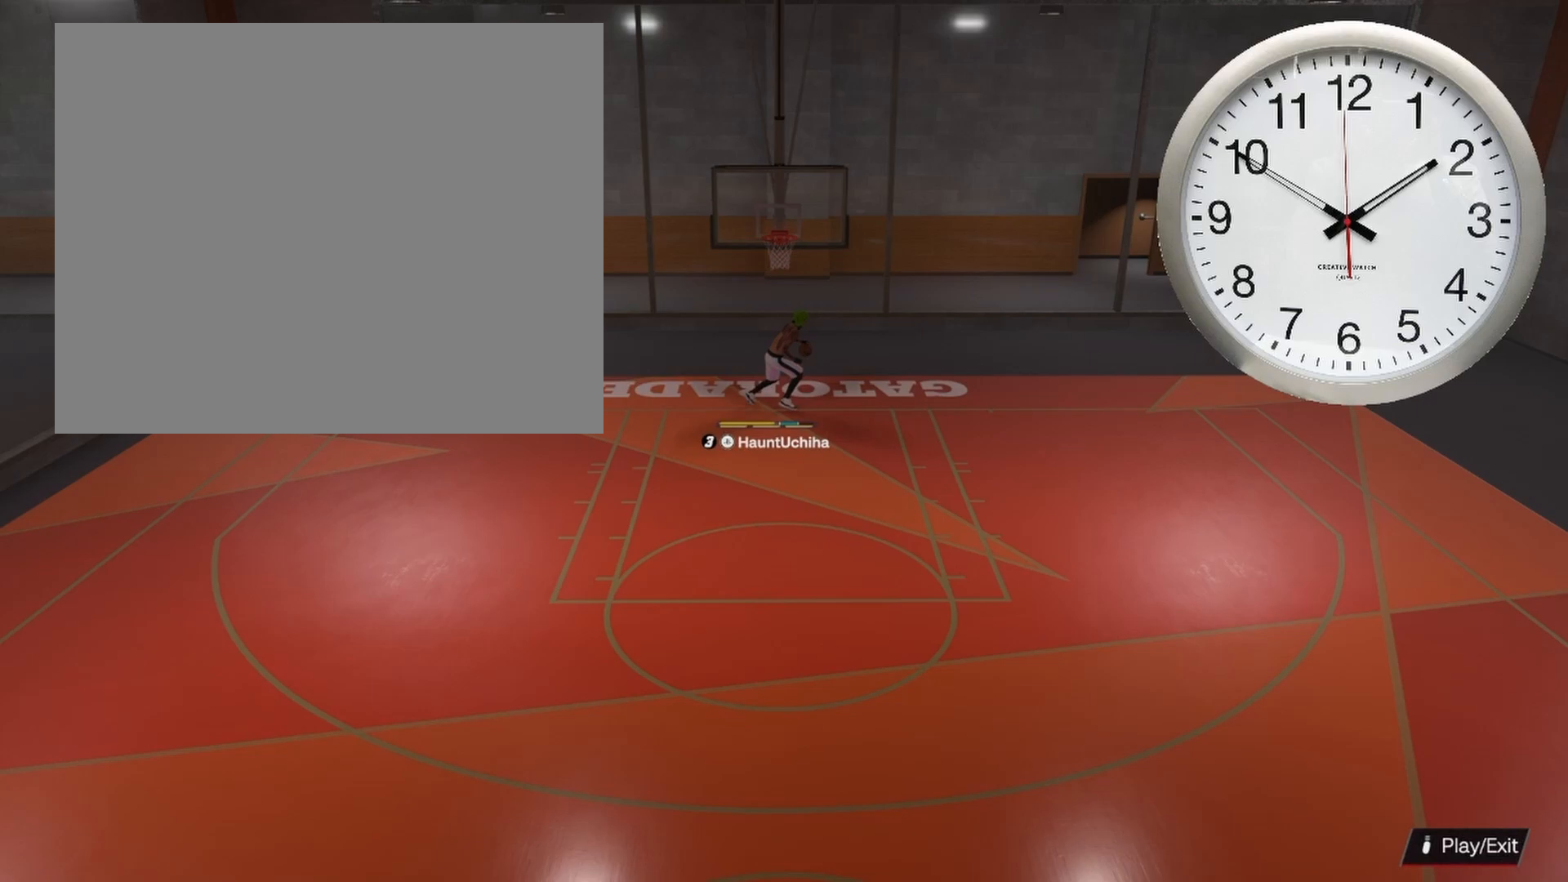
Gameplay with a controller (PlayStation layout); each line is a JSON object with the inputs held at the frame after it. "events" lists button and stick changes between this image and that frame as [ms after this image, input, new state], when the widget could be followed in between.
{"buttons": [], "left_stick": "center", "right_stick": "center", "events": []}
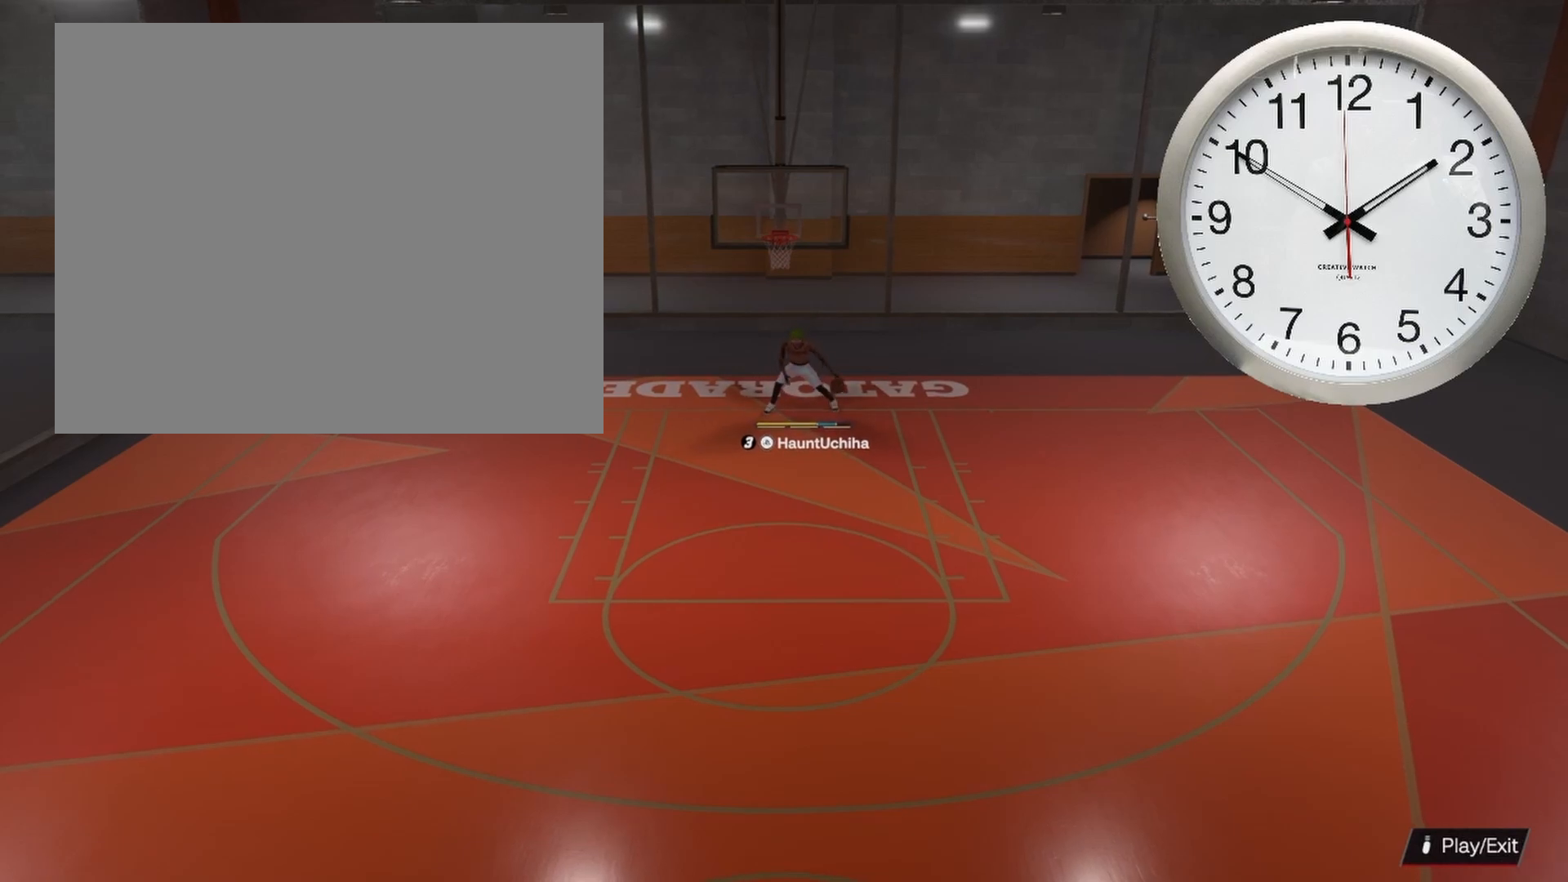
{"buttons": [], "left_stick": "center", "right_stick": "center", "events": []}
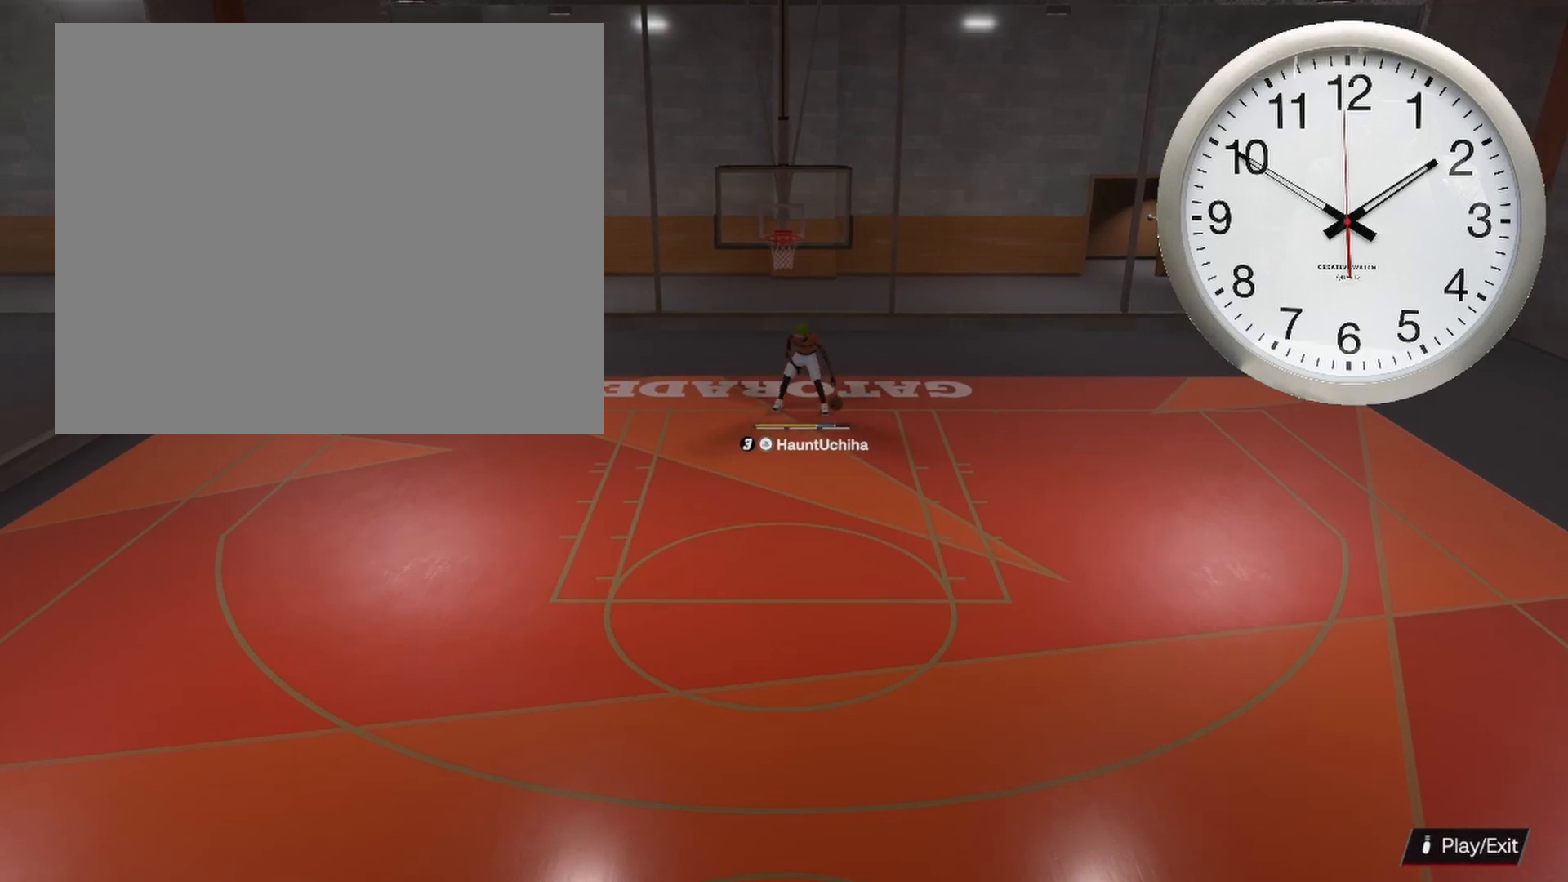
{"buttons": [], "left_stick": "down", "right_stick": "center", "events": [[17, "left_stick", "down"]]}
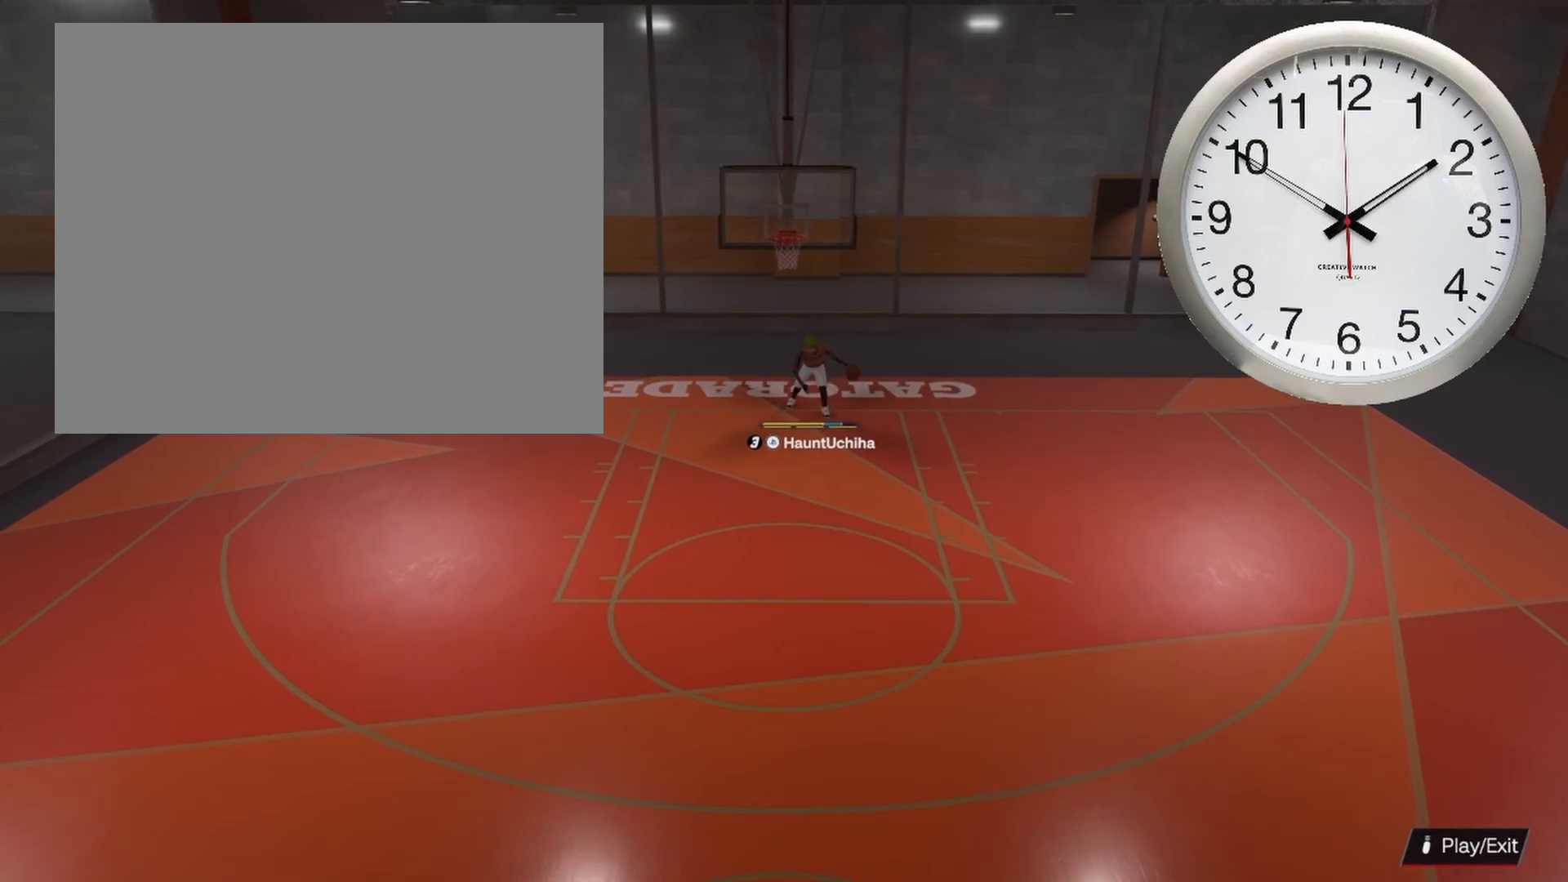
{"buttons": [], "left_stick": "down", "right_stick": "center", "events": []}
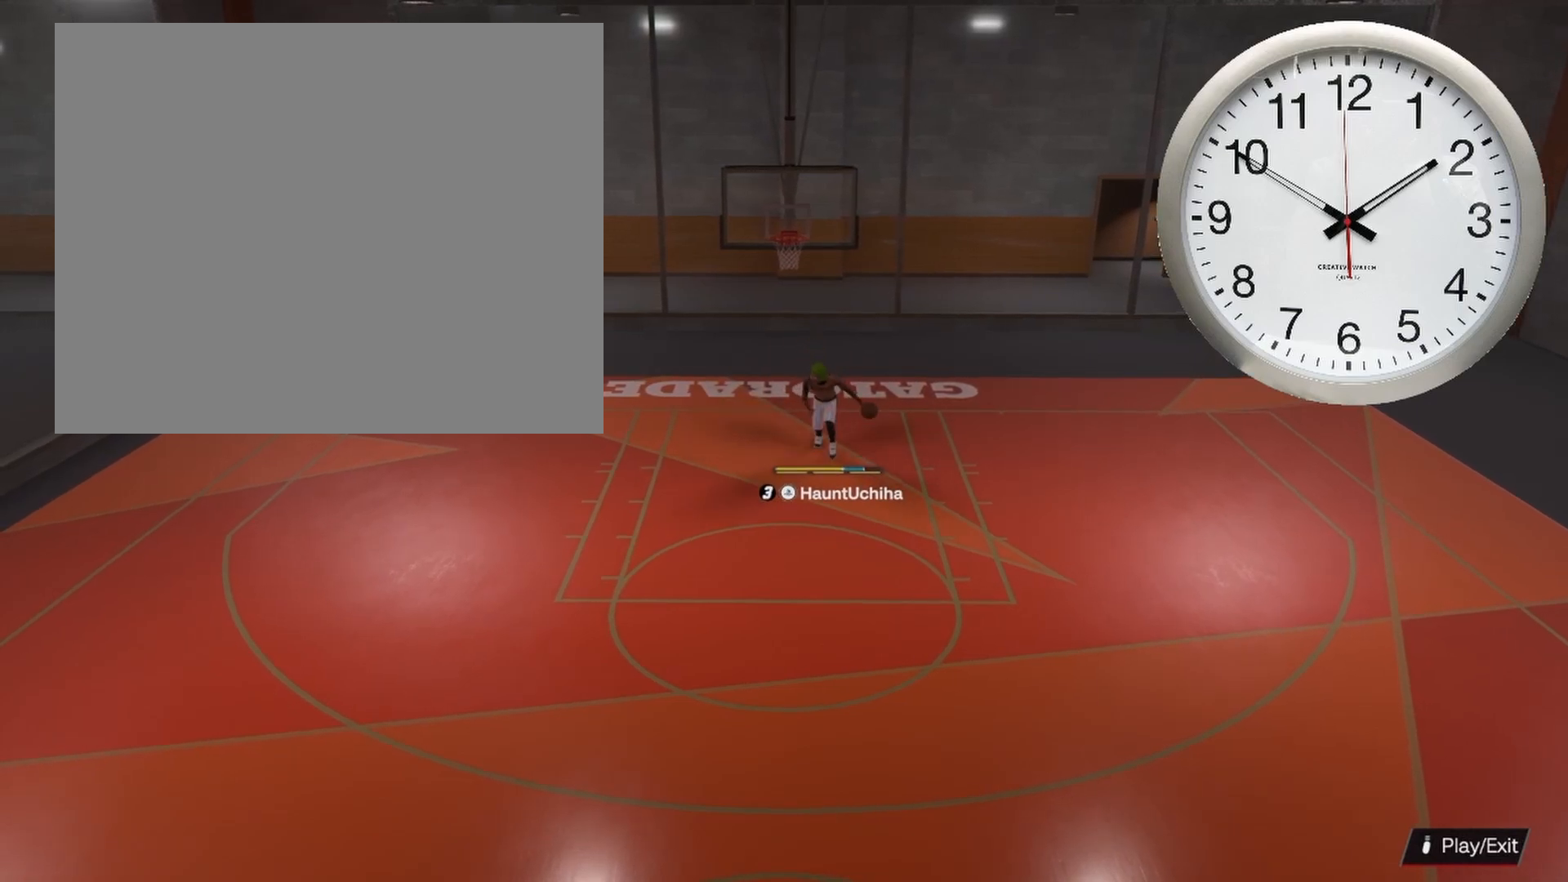
{"buttons": [], "left_stick": "down", "right_stick": "center", "events": []}
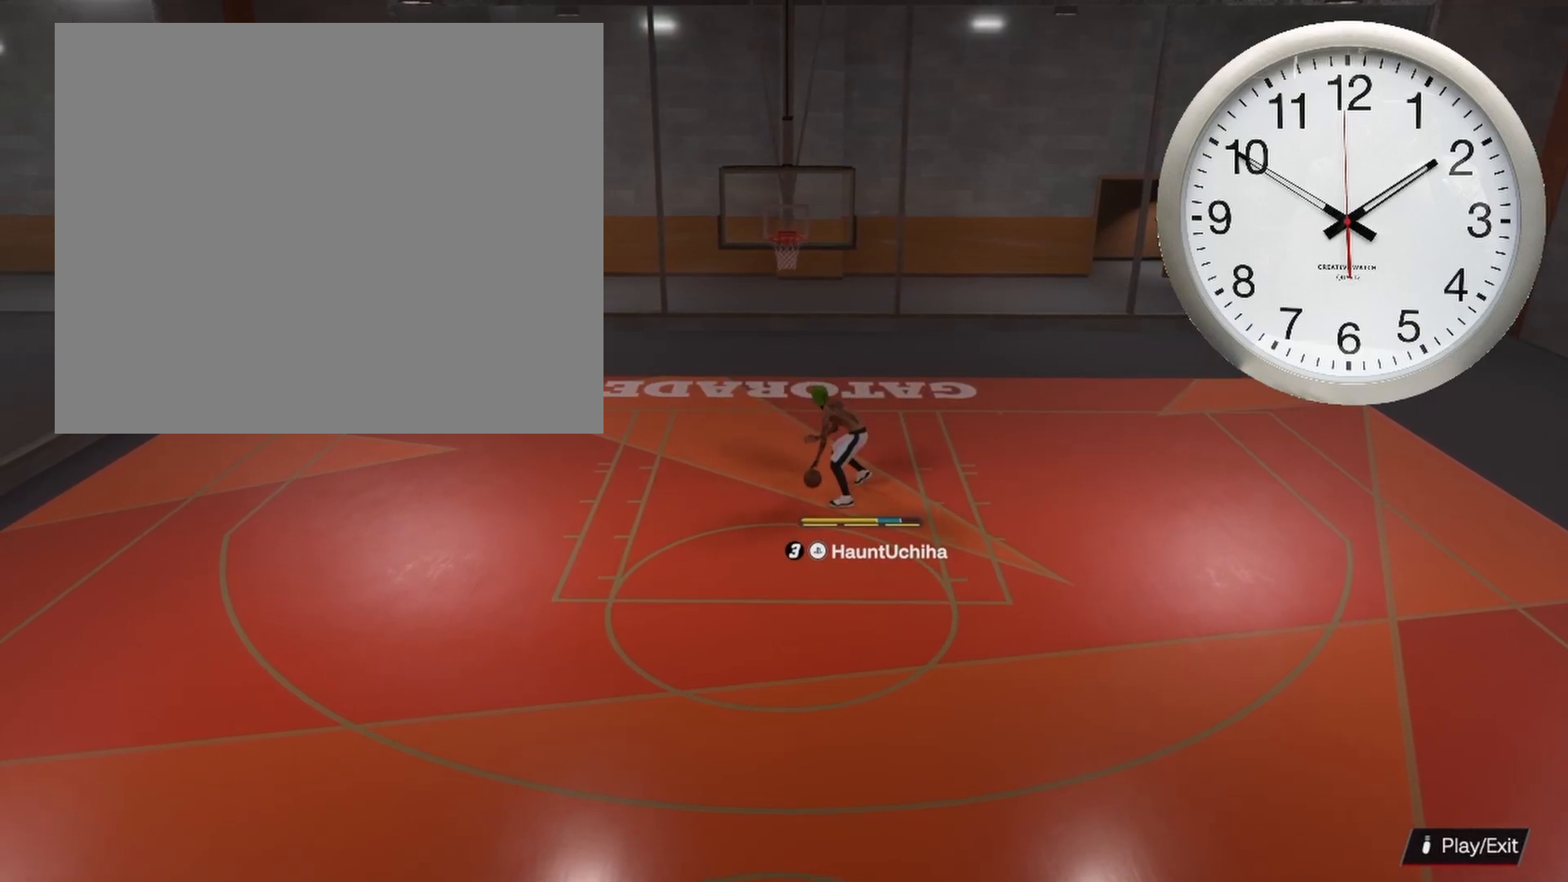
{"buttons": [], "left_stick": "down", "right_stick": "center", "events": []}
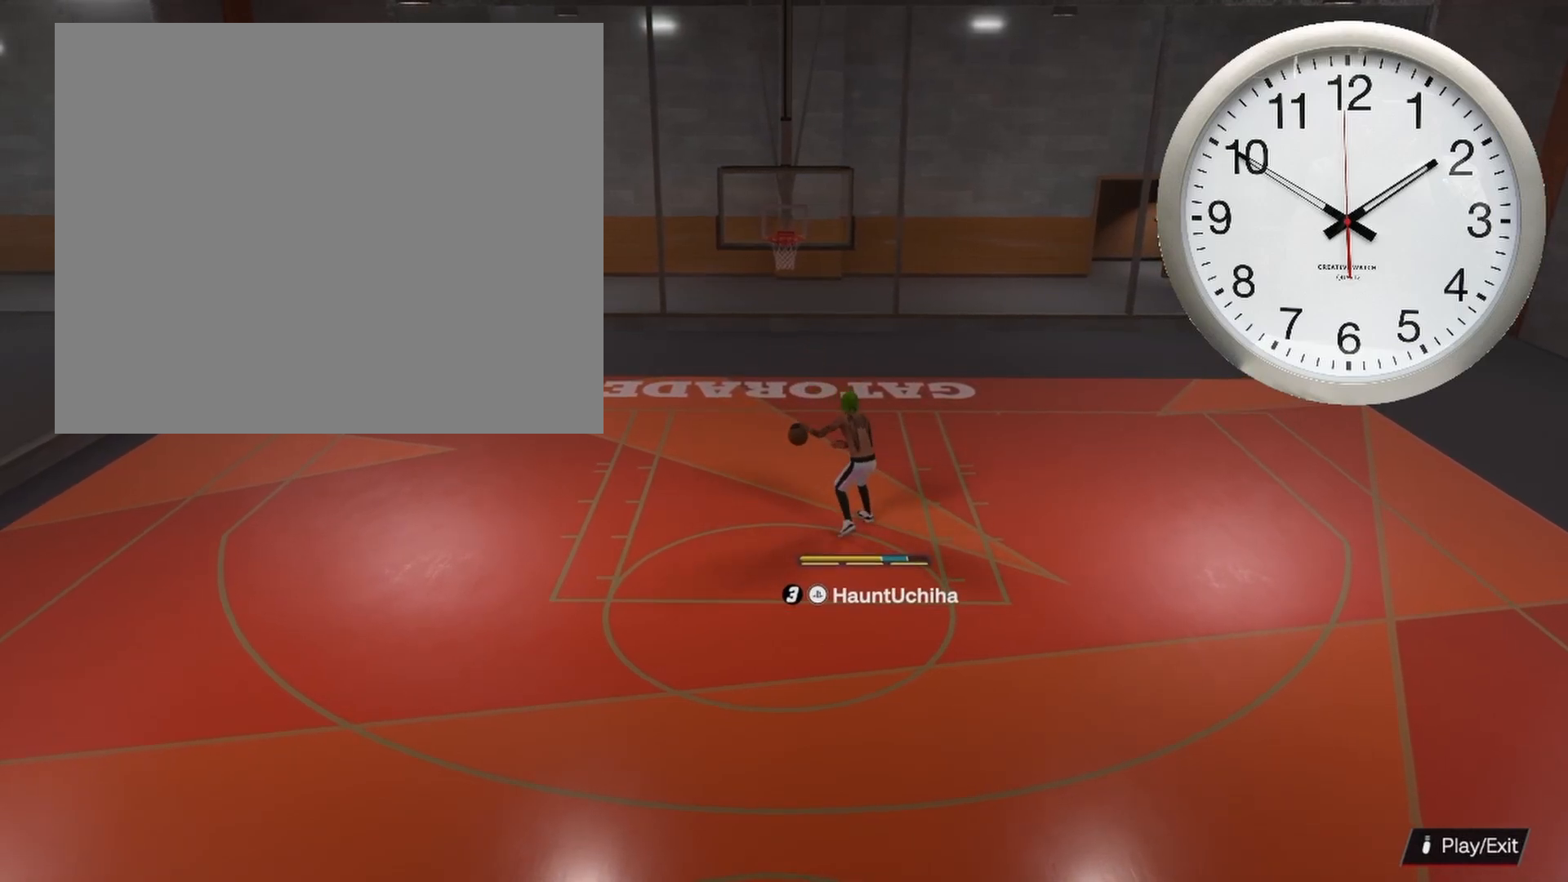
{"buttons": [], "left_stick": "down", "right_stick": "center", "events": []}
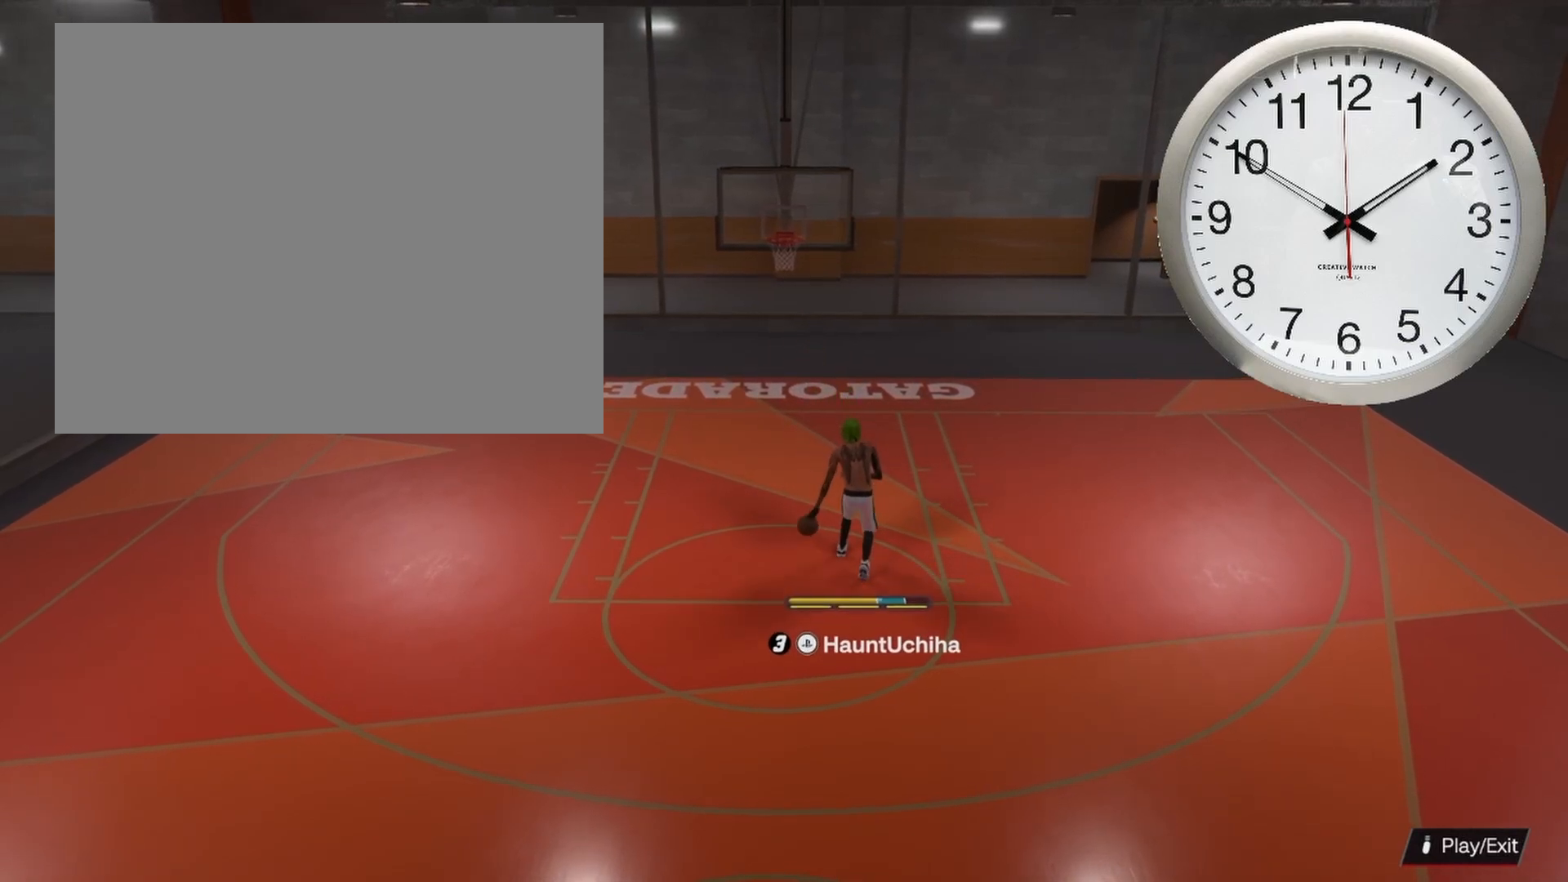
{"buttons": [], "left_stick": "down", "right_stick": "center", "events": []}
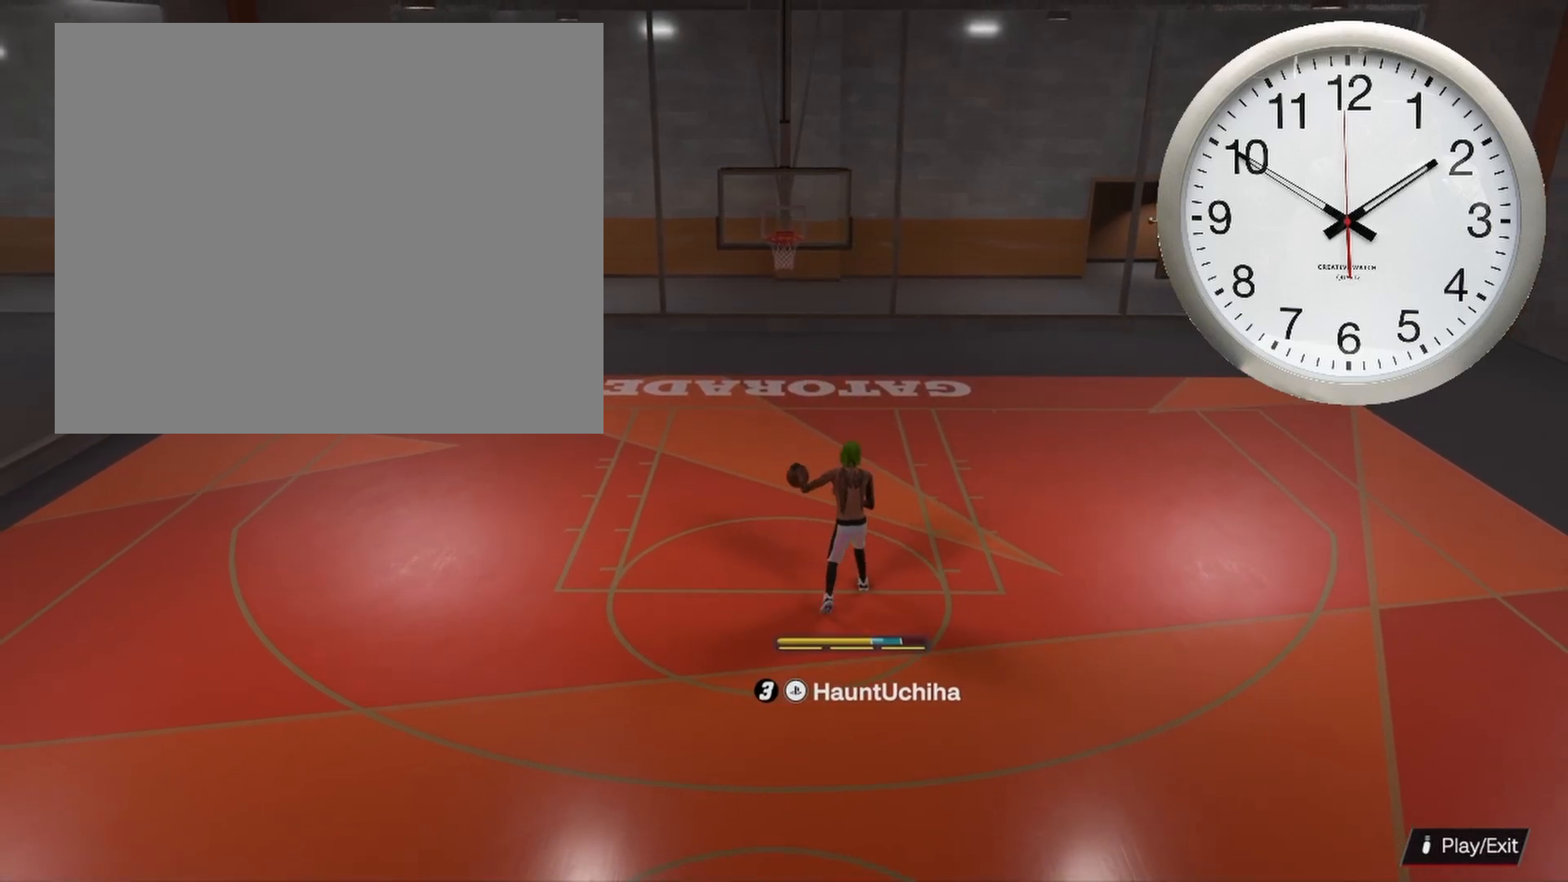
{"buttons": [], "left_stick": "down-right", "right_stick": "center", "events": [[117, "left_stick", "down-right"]]}
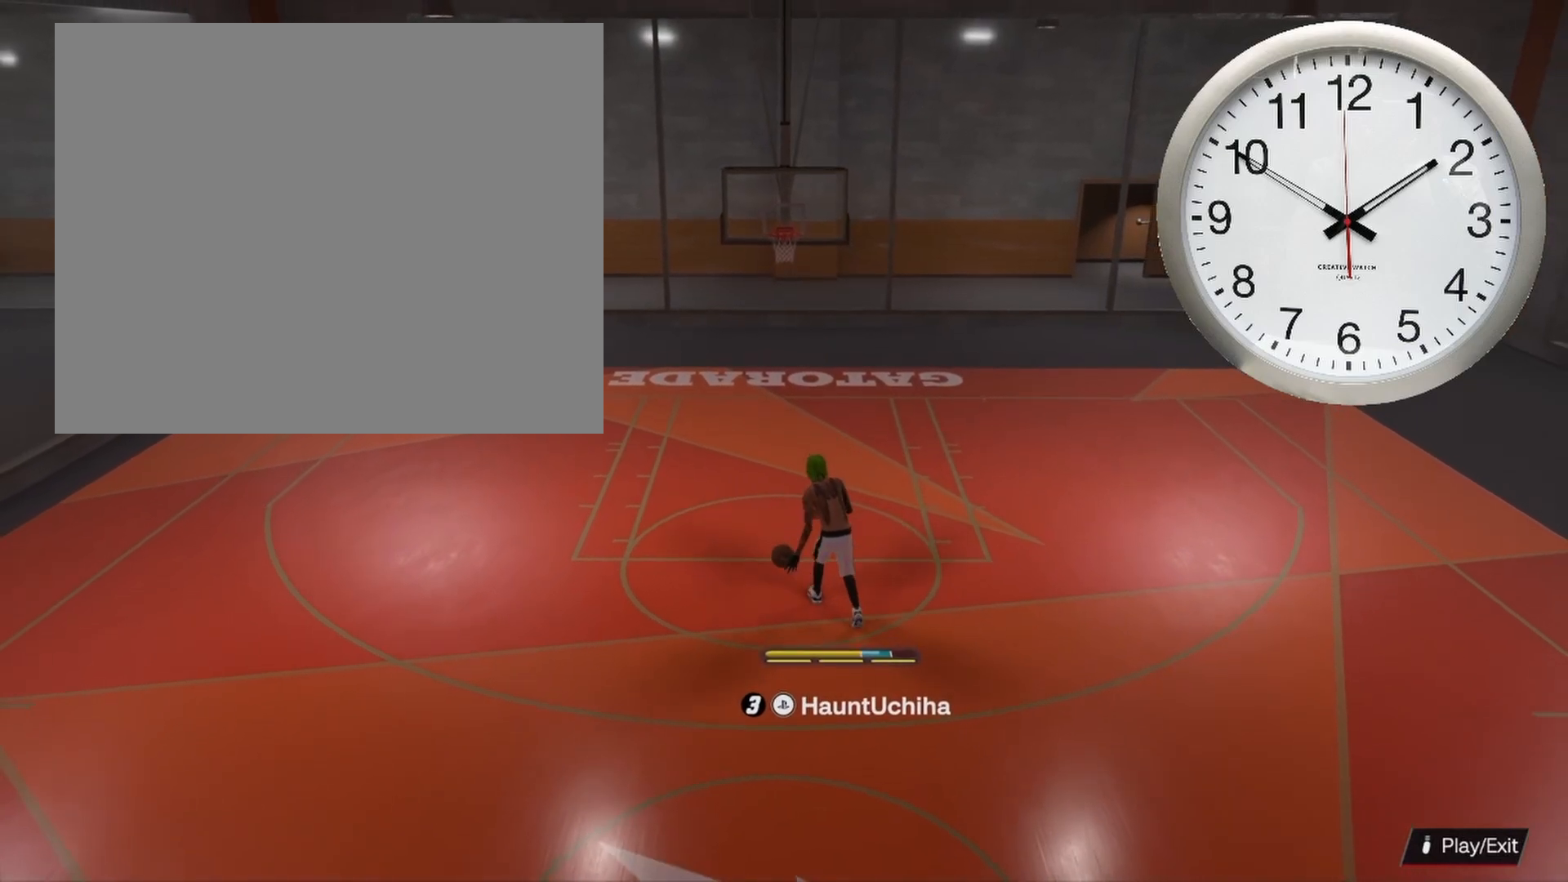
{"buttons": [], "left_stick": "center", "right_stick": "center", "events": [[267, "left_stick", "center"]]}
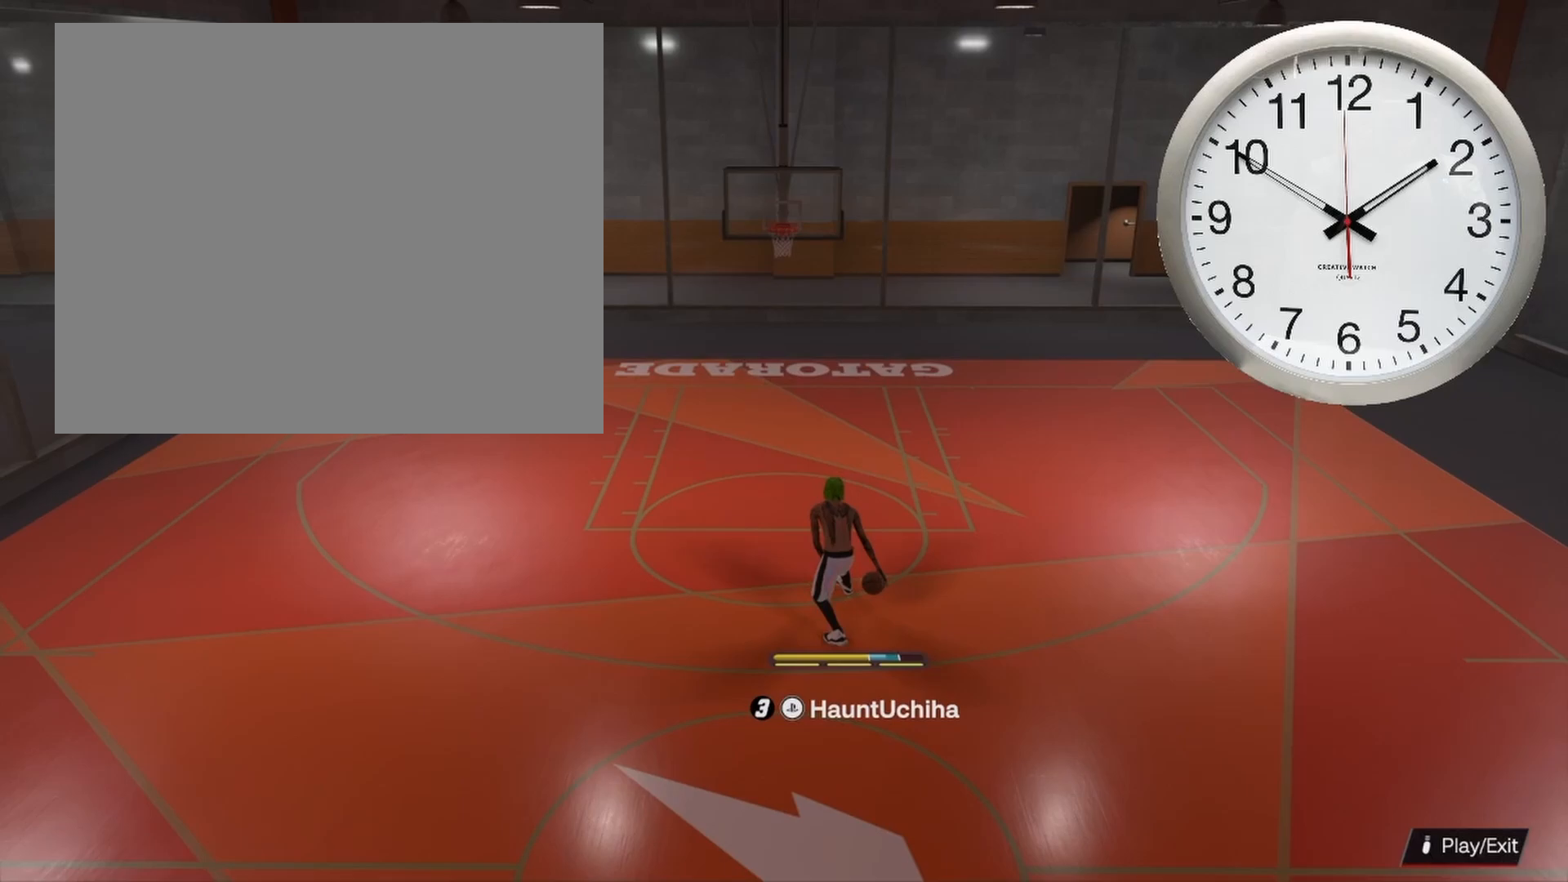
{"buttons": ["R2"], "left_stick": "center", "right_stick": "up-left", "events": [[367, "R2", "down"], [467, "right_stick", "up-left"]]}
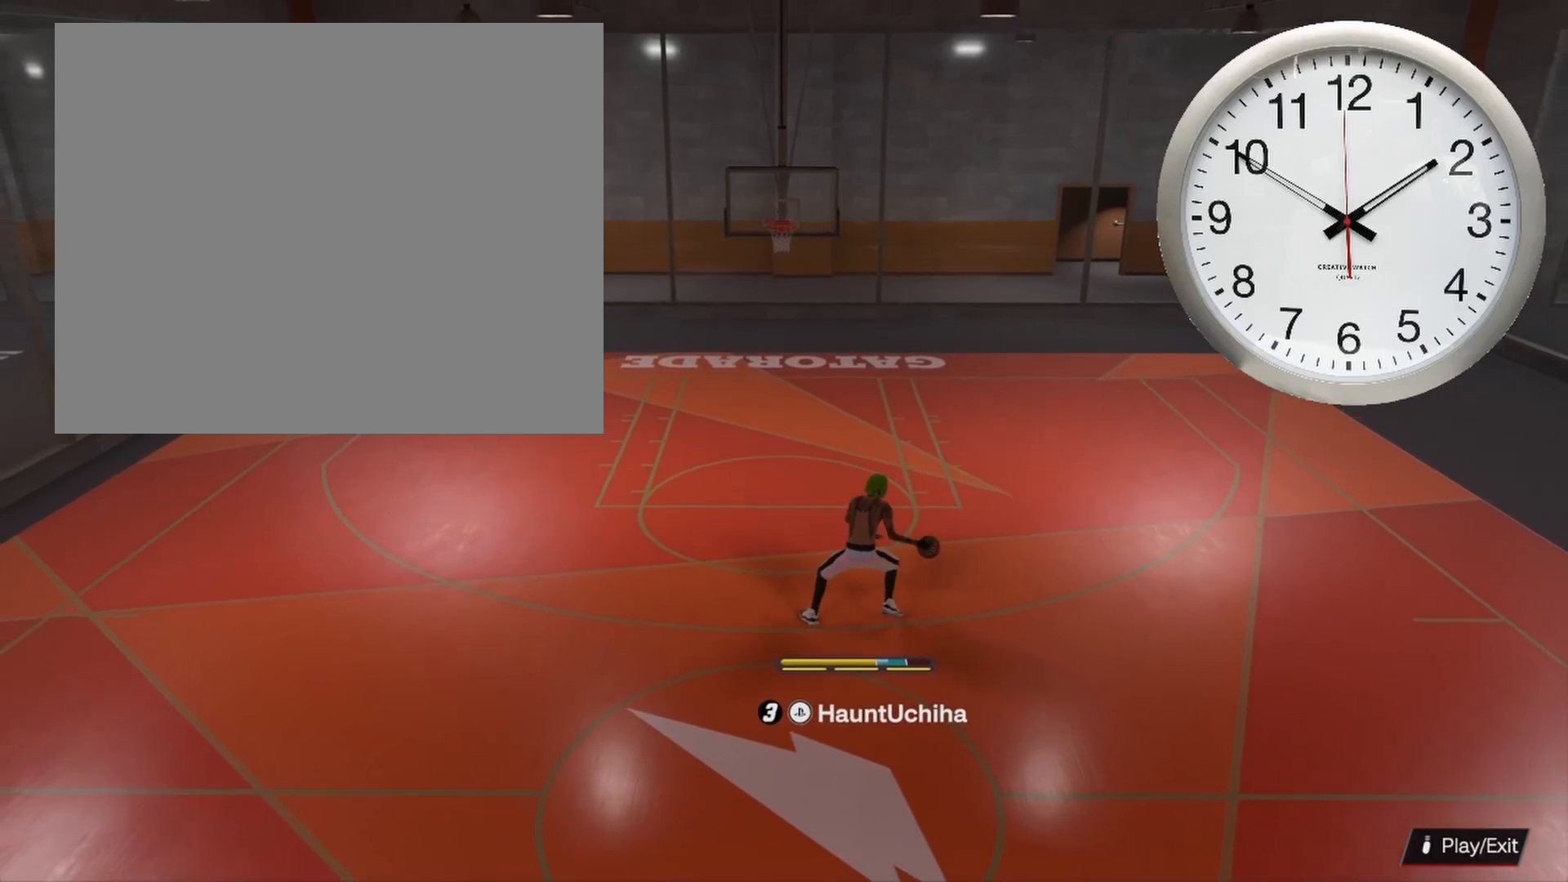
{"buttons": ["R2"], "left_stick": "center", "right_stick": "center", "events": [[67, "right_stick", "center"], [200, "left_stick", "right"], [367, "left_stick", "center"]]}
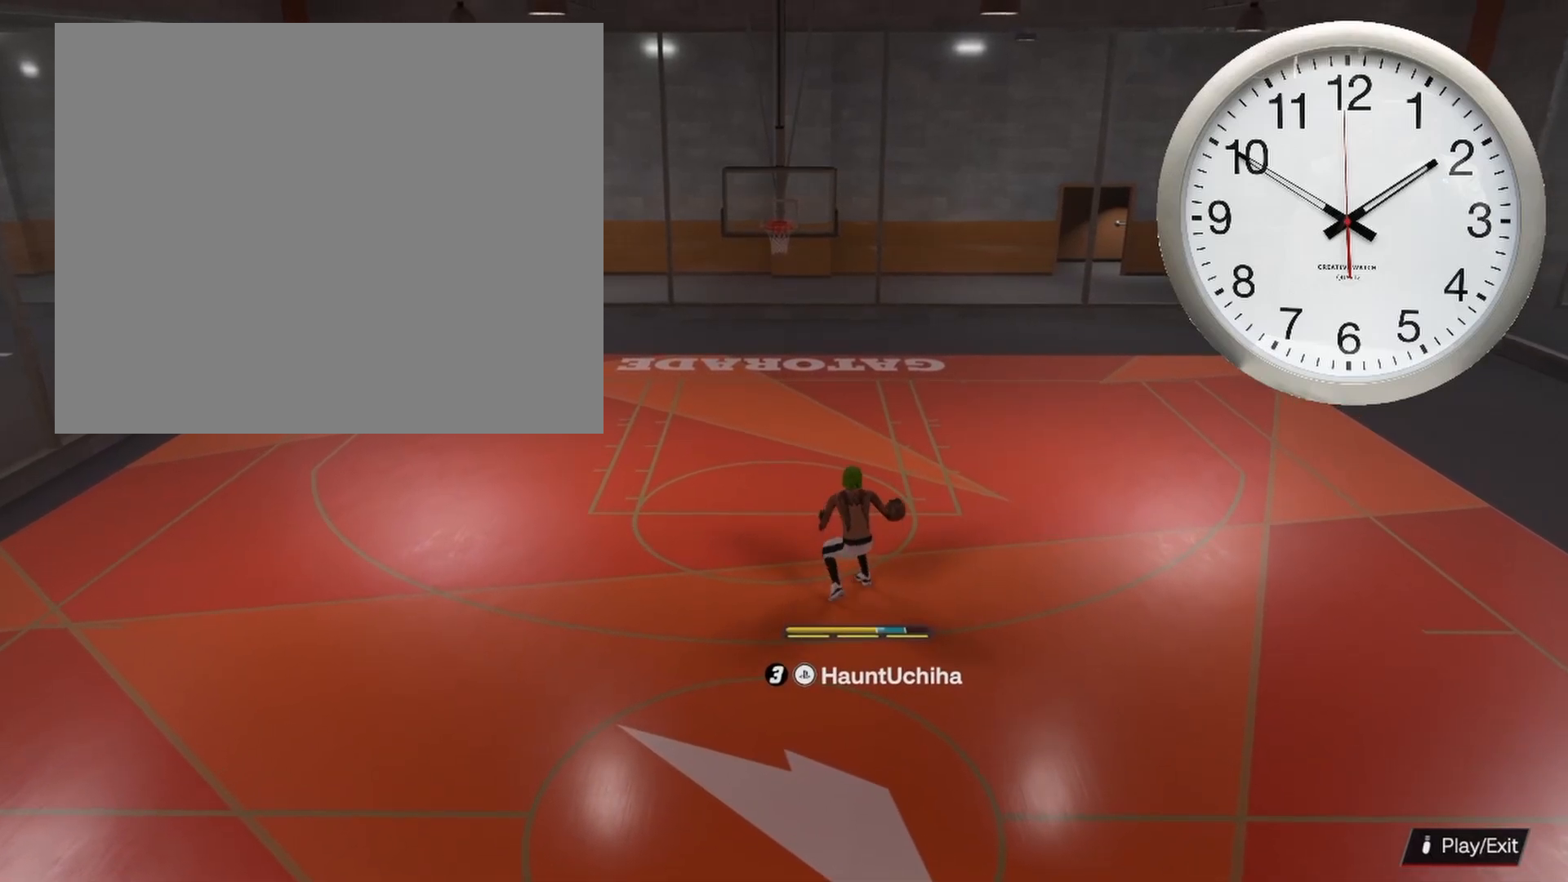
{"buttons": ["R2"], "left_stick": "down", "right_stick": "center", "events": [[383, "left_stick", "down"]]}
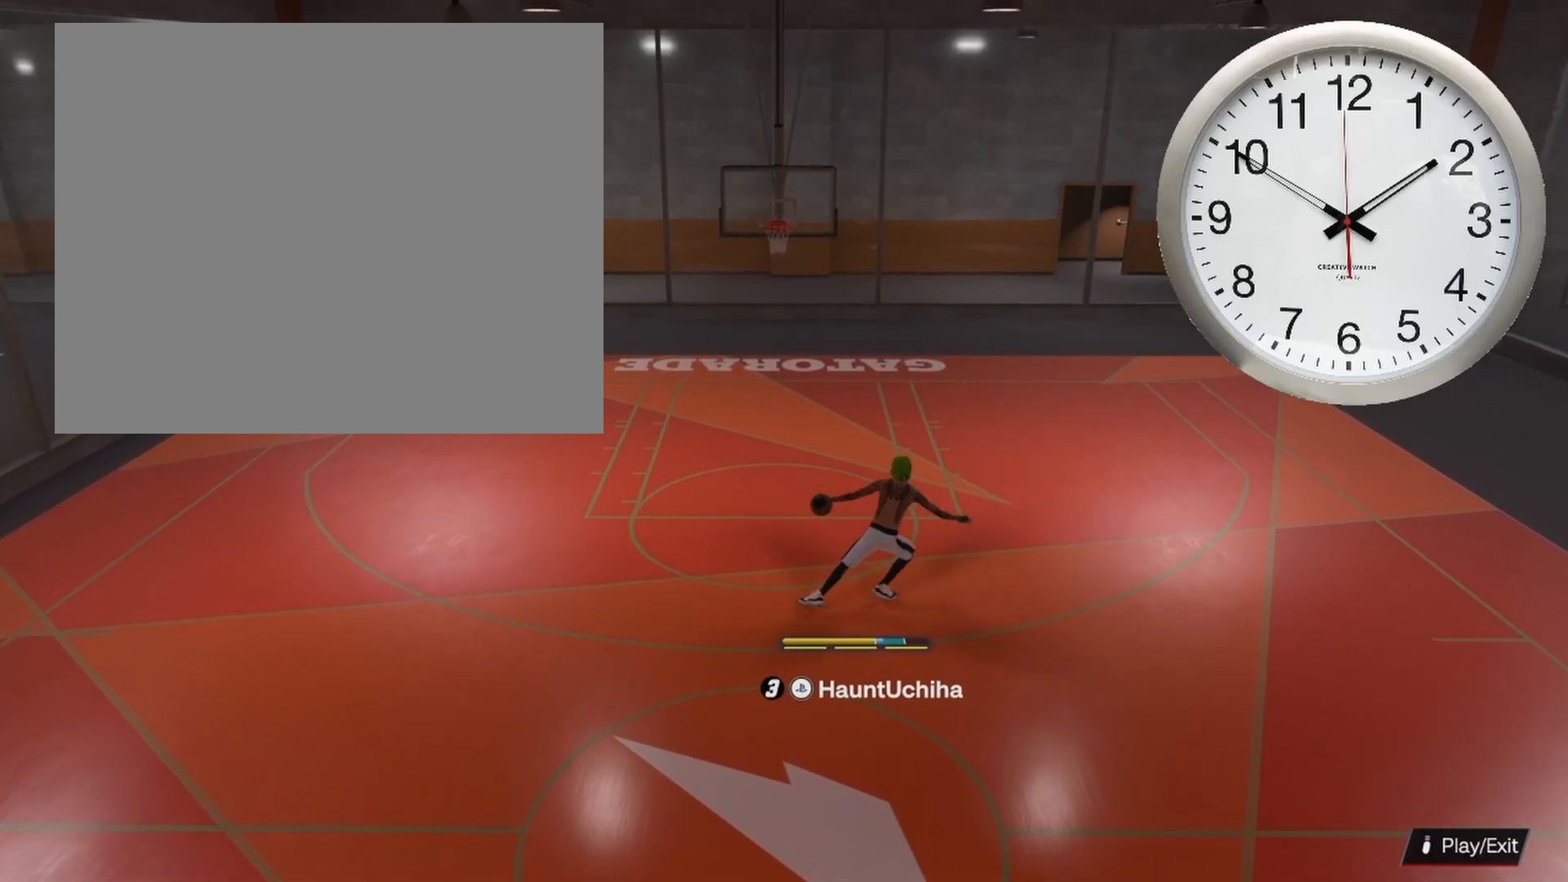
{"buttons": ["R2"], "left_stick": "down", "right_stick": "center", "events": [[283, "right_stick", "up-right"], [383, "right_stick", "down-right"], [467, "right_stick", "center"]]}
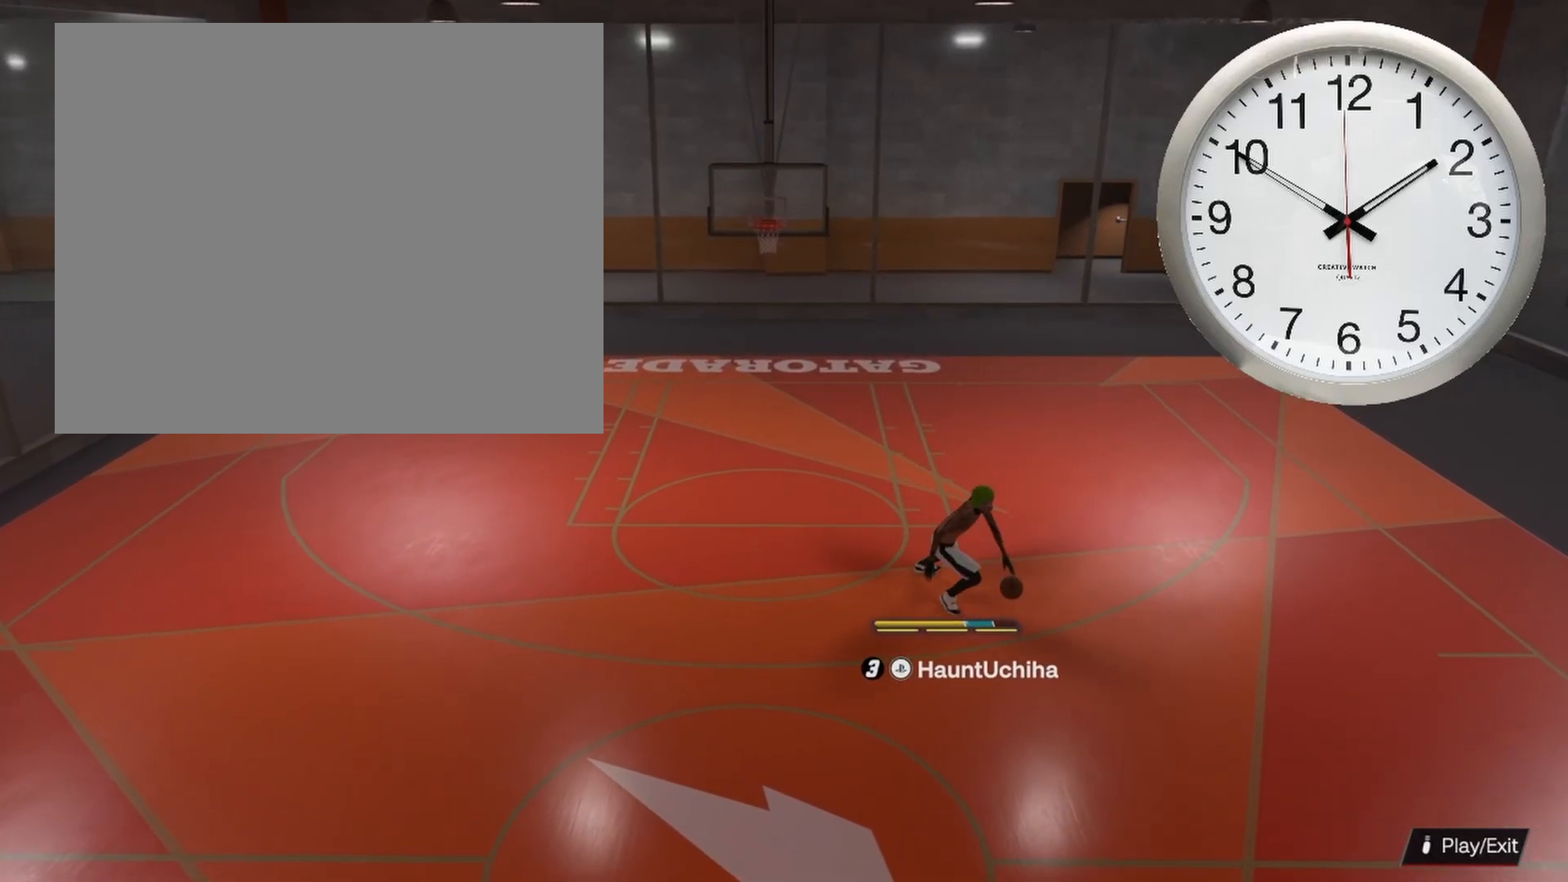
{"buttons": [], "left_stick": "center", "right_stick": "center", "events": [[17, "left_stick", "down-right"], [133, "left_stick", "center"], [383, "R2", "up"]]}
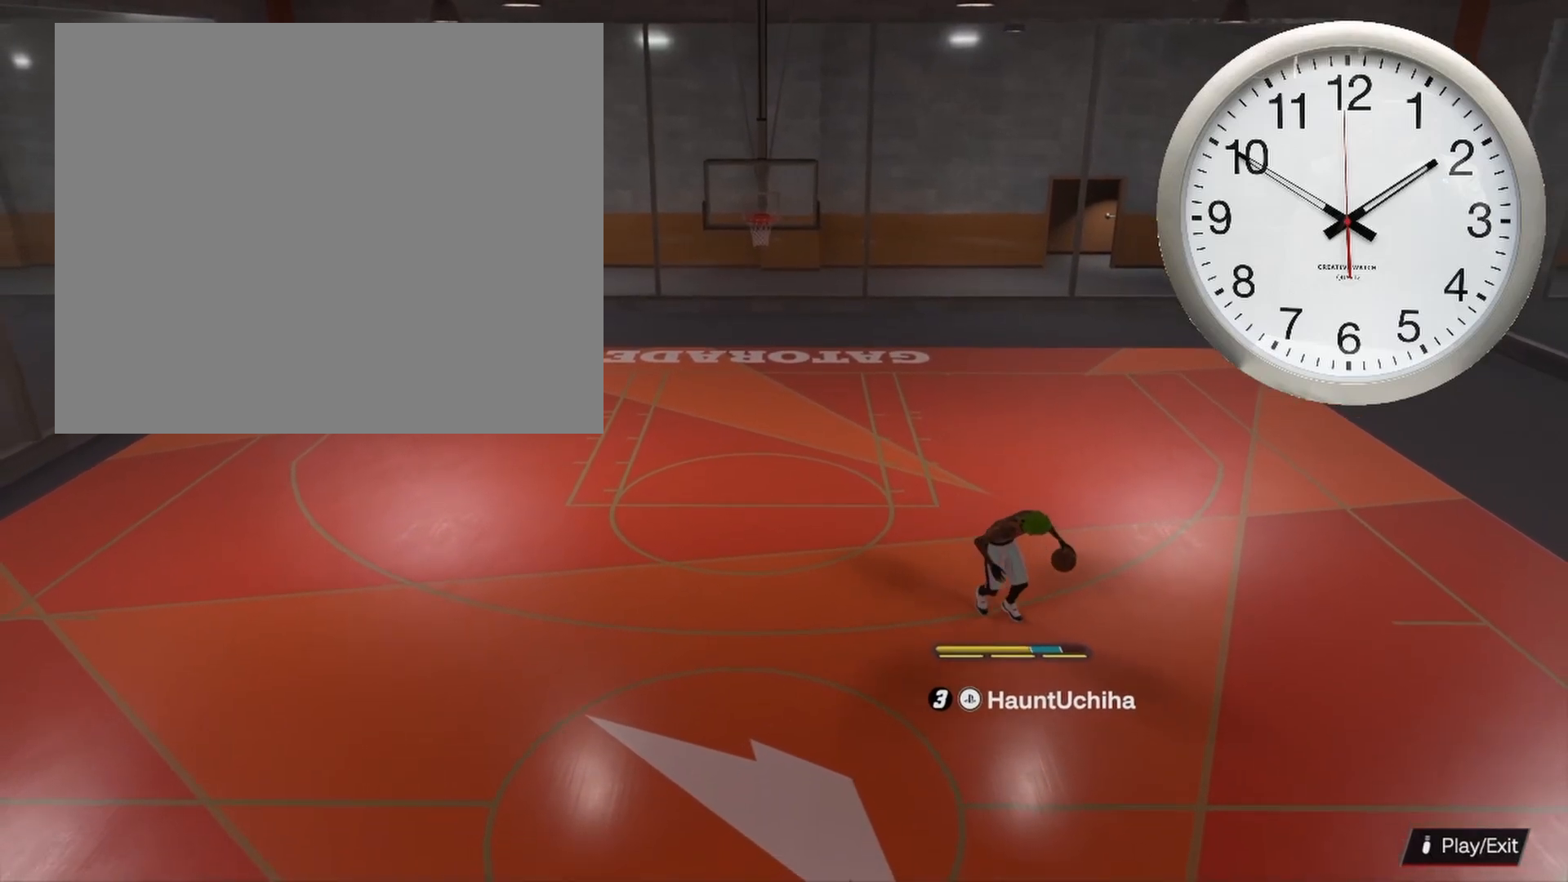
{"buttons": ["R2"], "left_stick": "center", "right_stick": "down-right", "events": [[400, "R2", "down"], [433, "right_stick", "down-right"]]}
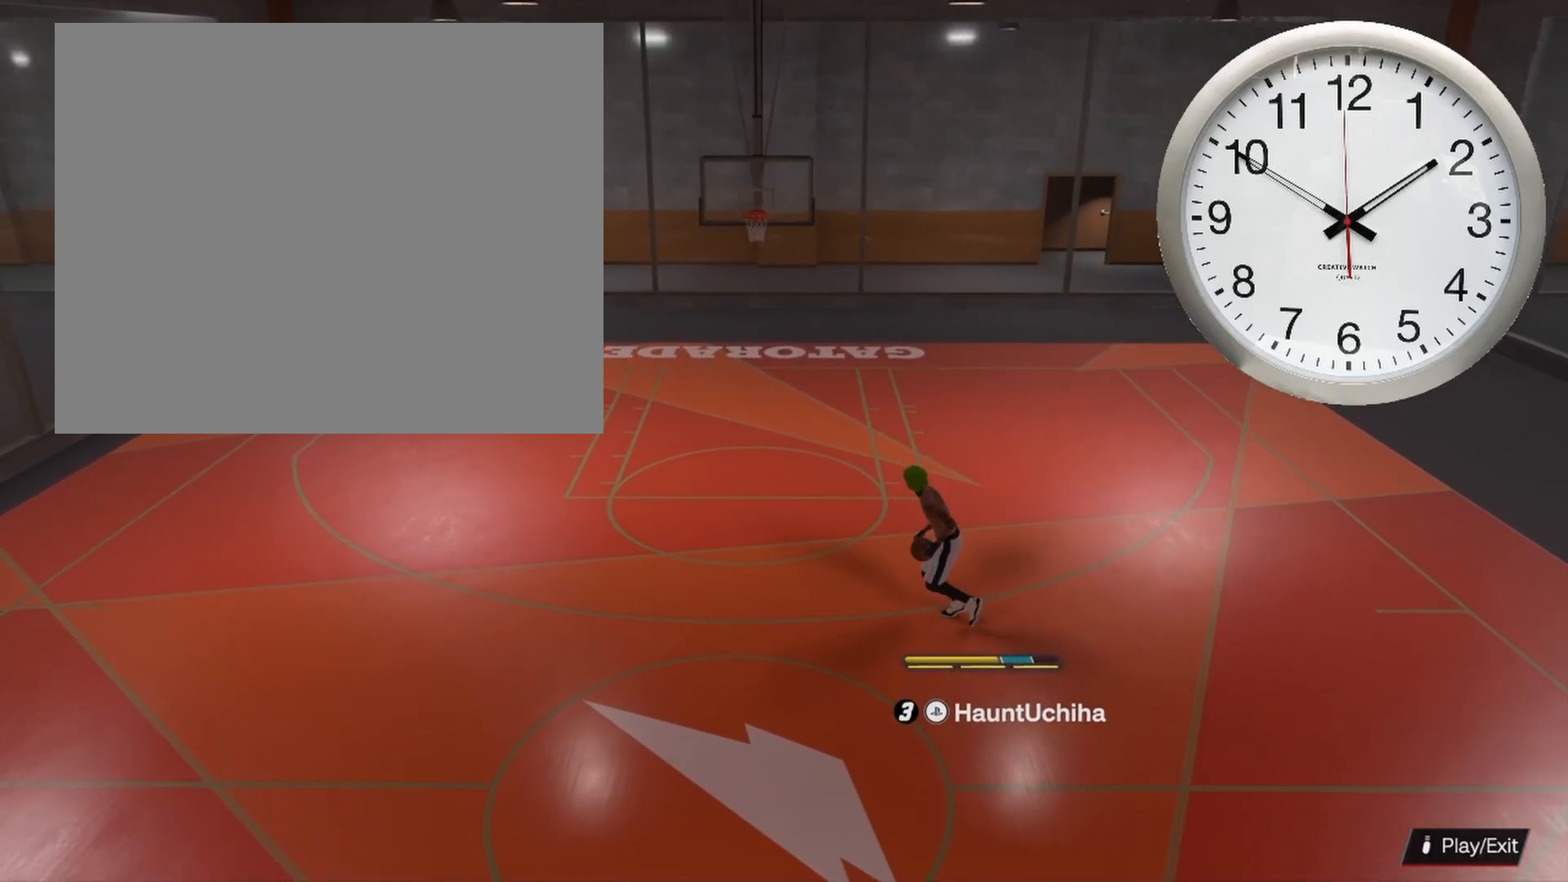
{"buttons": ["R2"], "left_stick": "center", "right_stick": "center", "events": [[33, "right_stick", "center"], [117, "left_stick", "left"], [317, "left_stick", "center"]]}
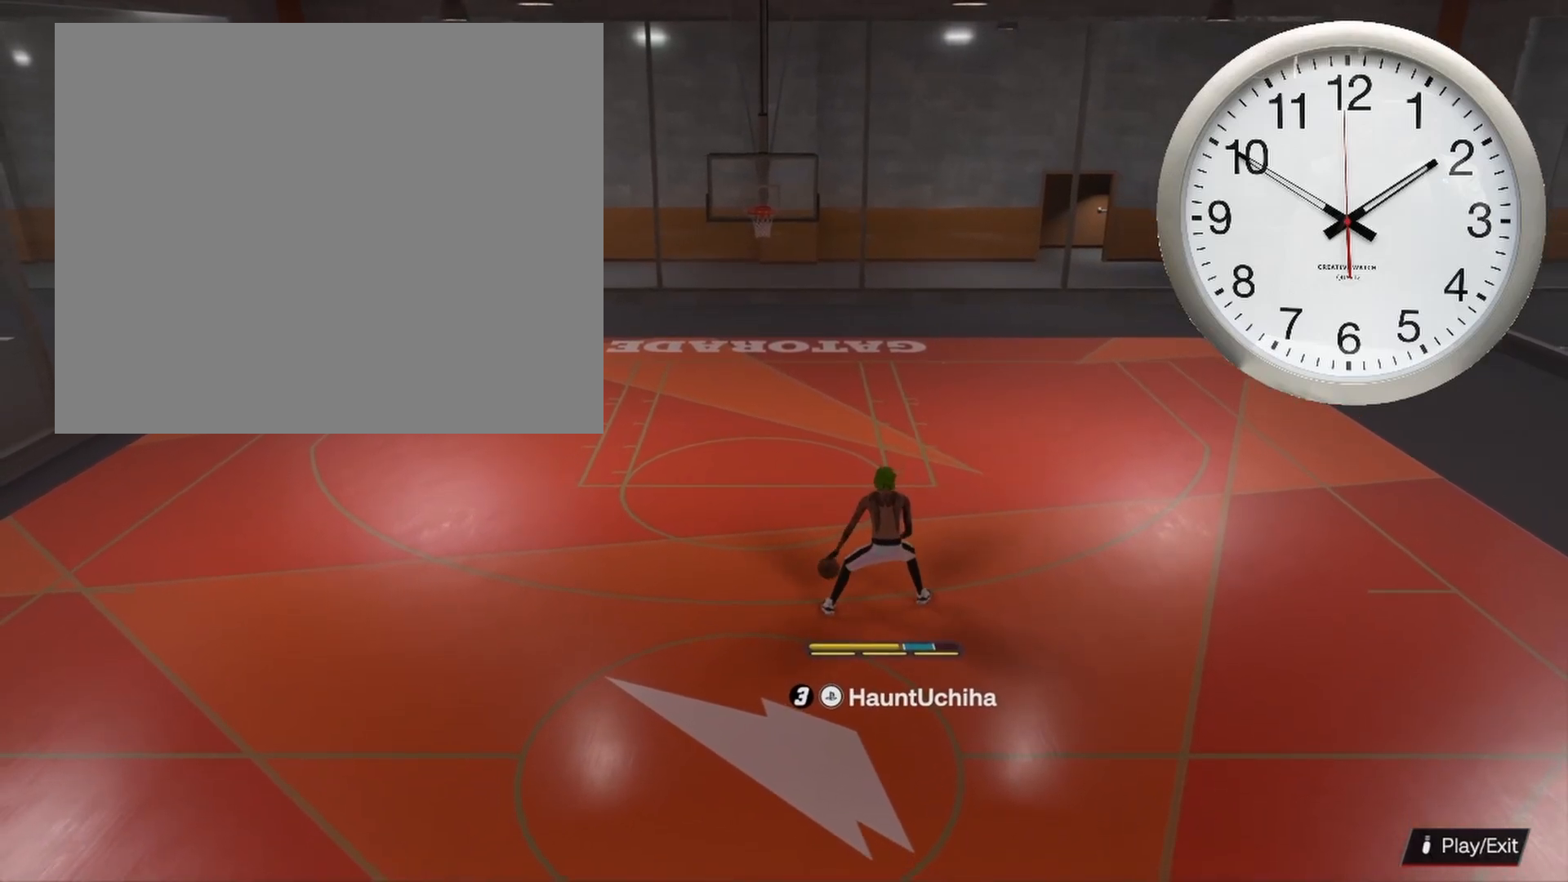
{"buttons": ["R2"], "left_stick": "down", "right_stick": "center", "events": [[350, "left_stick", "down"]]}
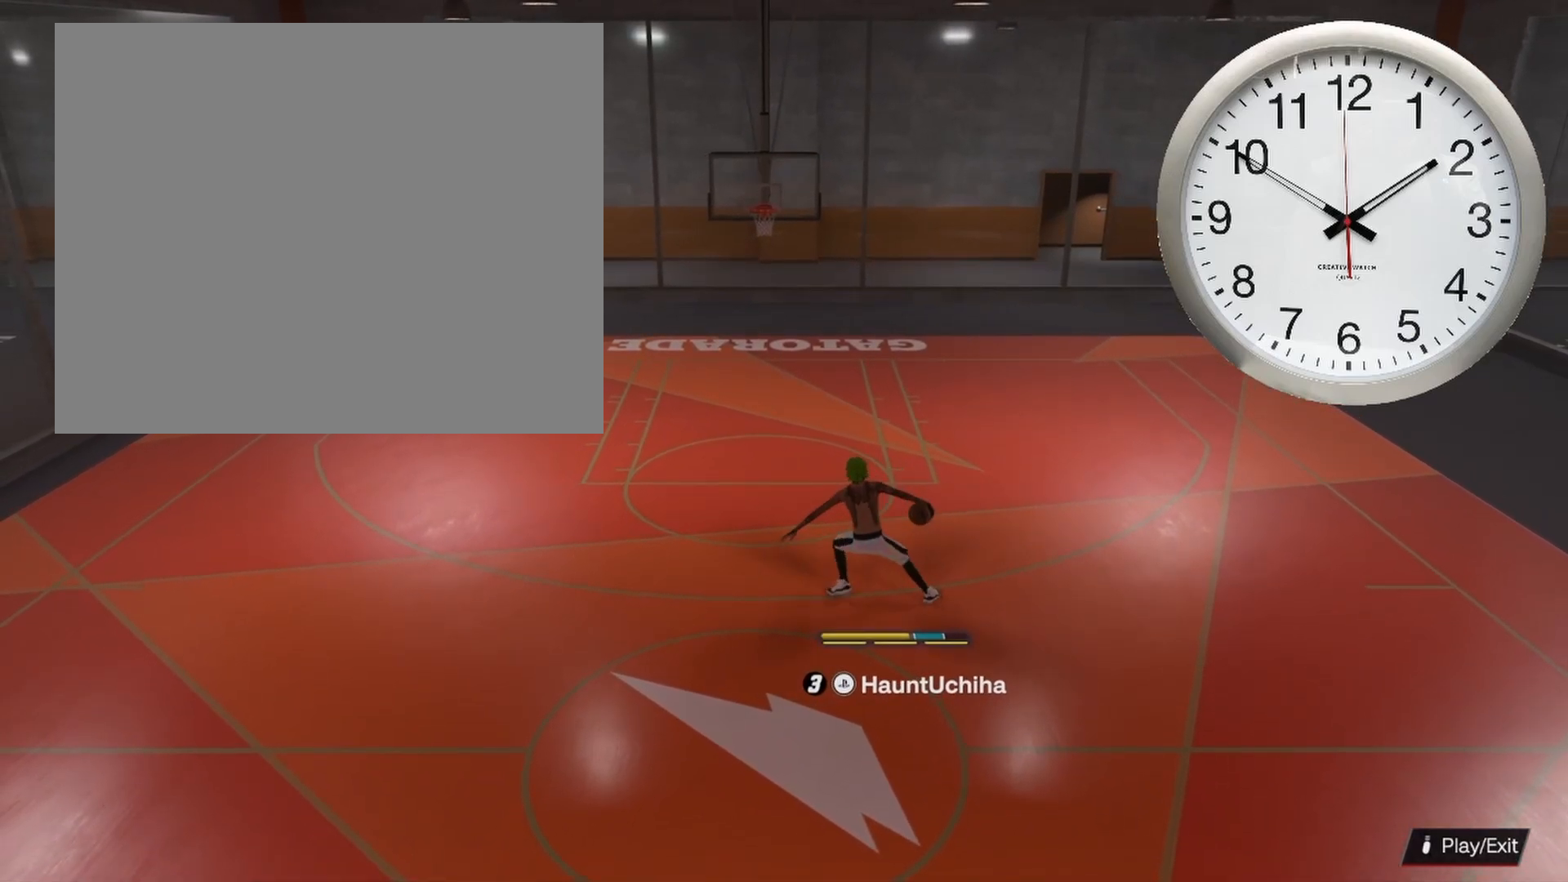
{"buttons": ["R2"], "left_stick": "down", "right_stick": "center", "events": [[267, "right_stick", "up-left"], [367, "right_stick", "up-right"], [467, "right_stick", "center"]]}
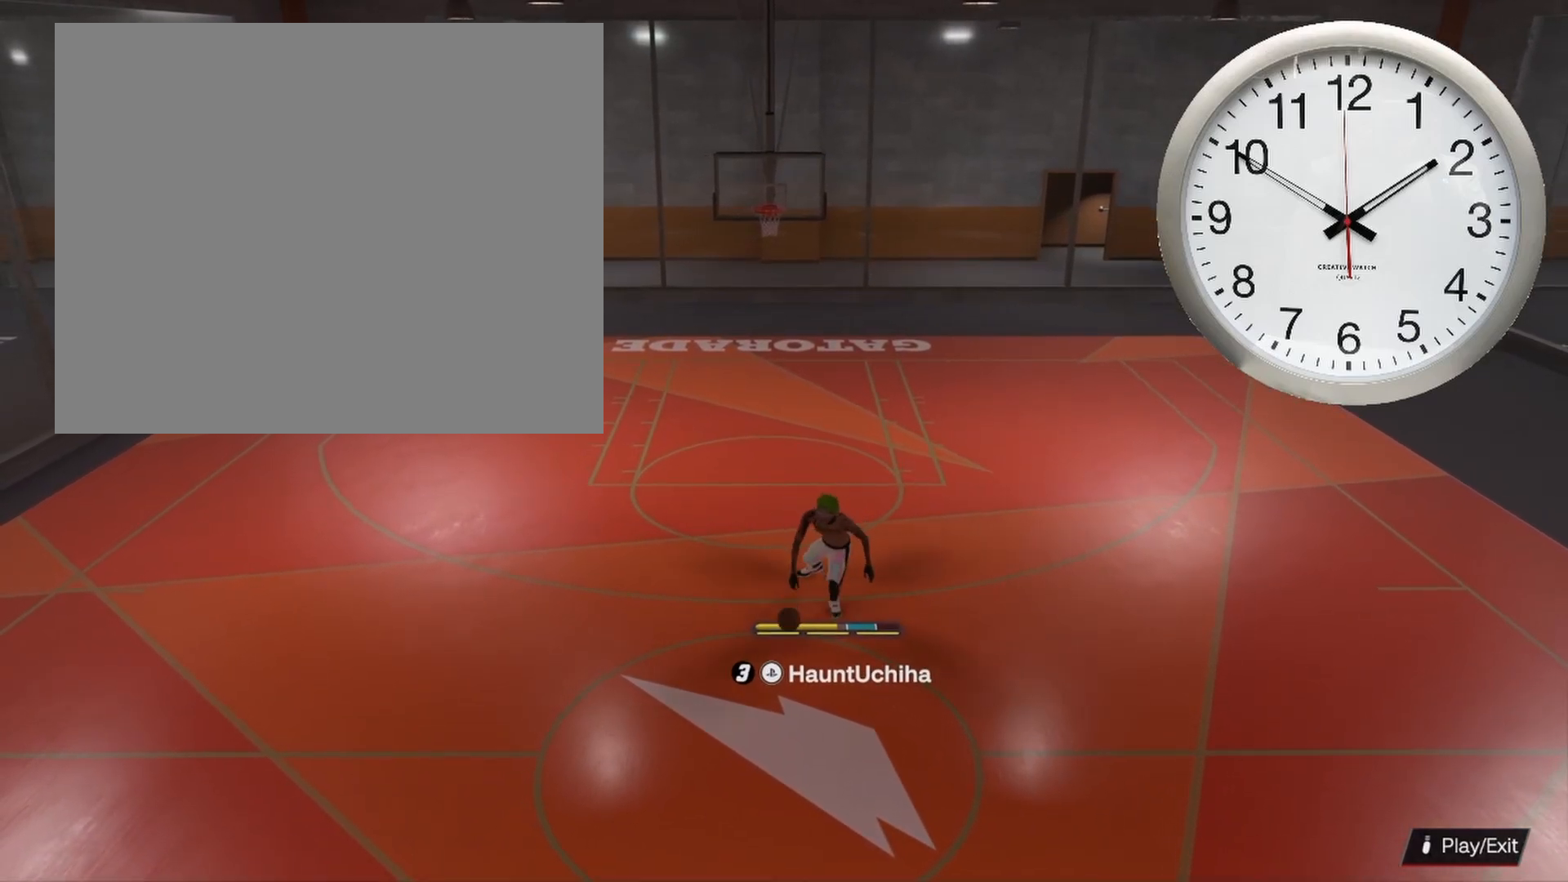
{"buttons": ["R2"], "left_stick": "left", "right_stick": "center", "events": [[200, "left_stick", "down-left"], [400, "left_stick", "left"]]}
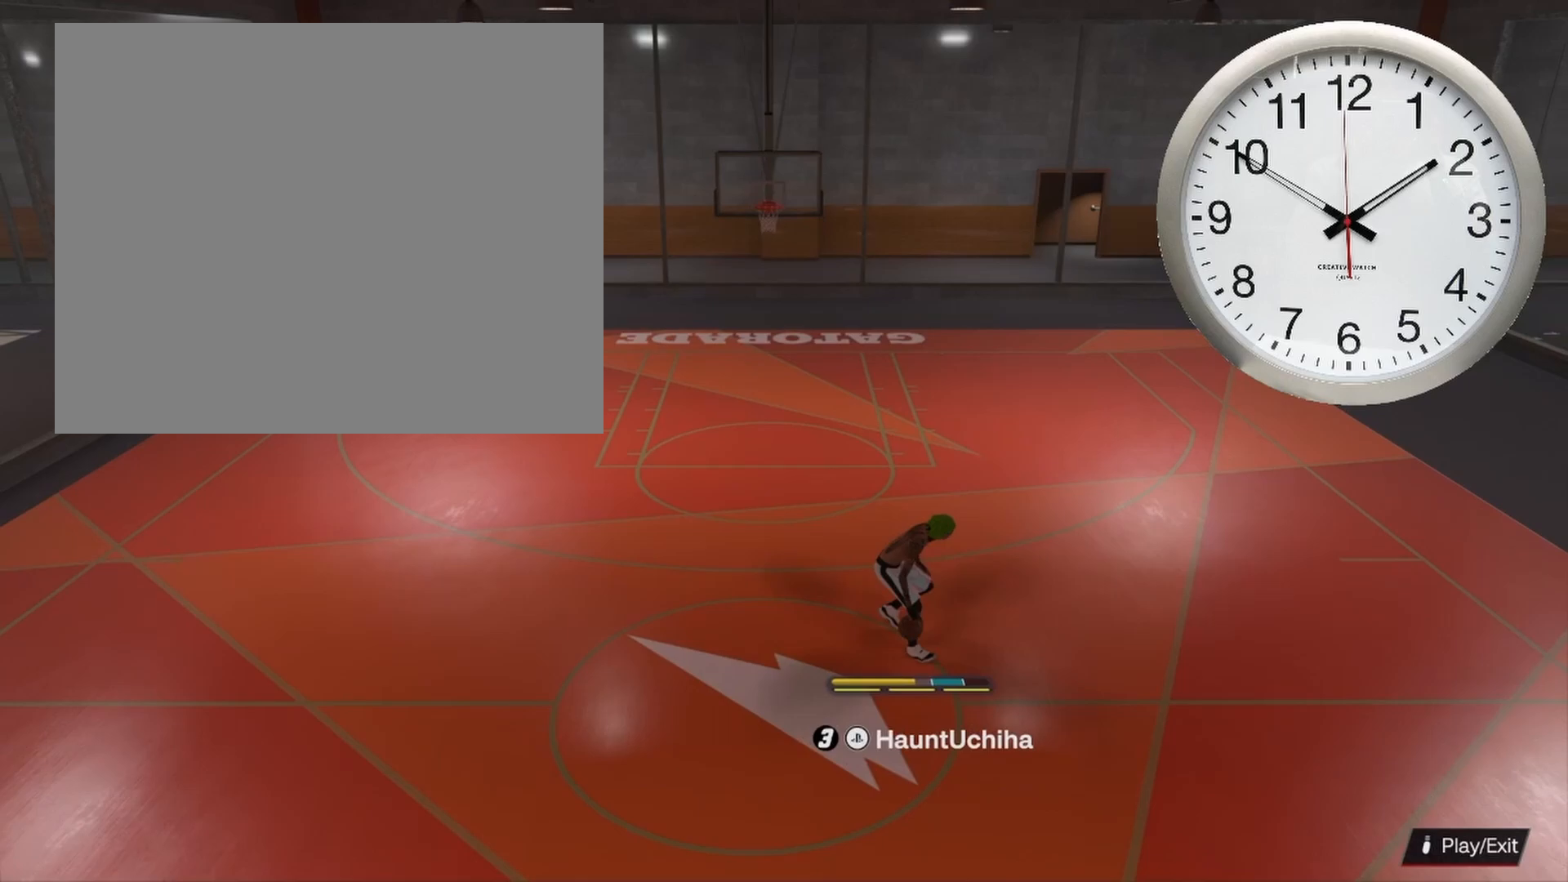
{"buttons": [], "left_stick": "center", "right_stick": "center", "events": [[383, "left_stick", "center"], [450, "R2", "up"]]}
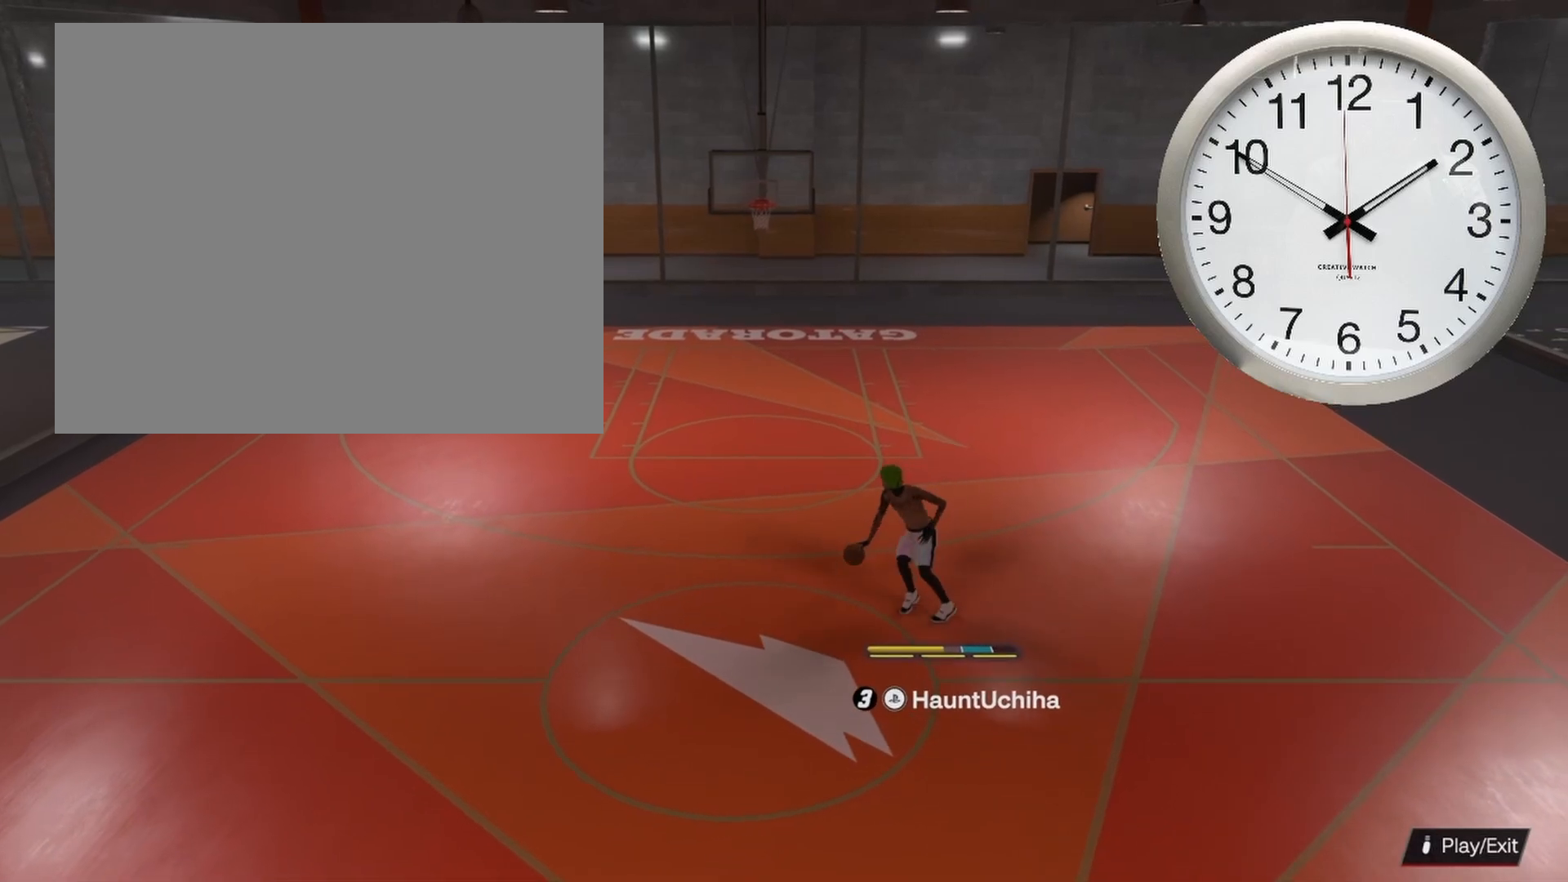
{"buttons": [], "left_stick": "down", "right_stick": "center", "events": [[150, "left_stick", "down"]]}
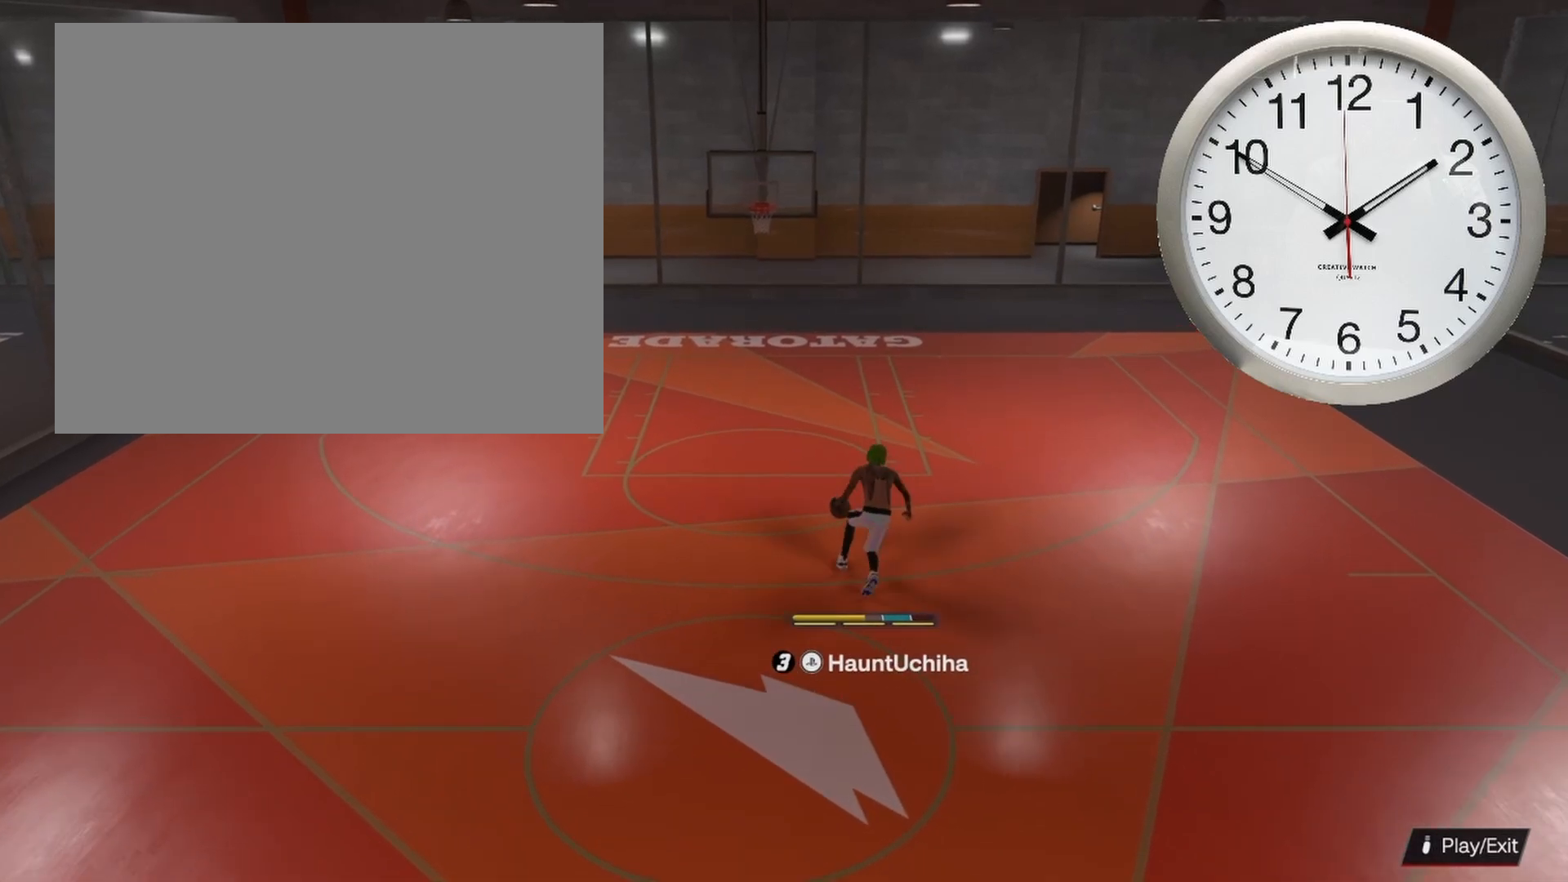
{"buttons": [], "left_stick": "down", "right_stick": "center", "events": []}
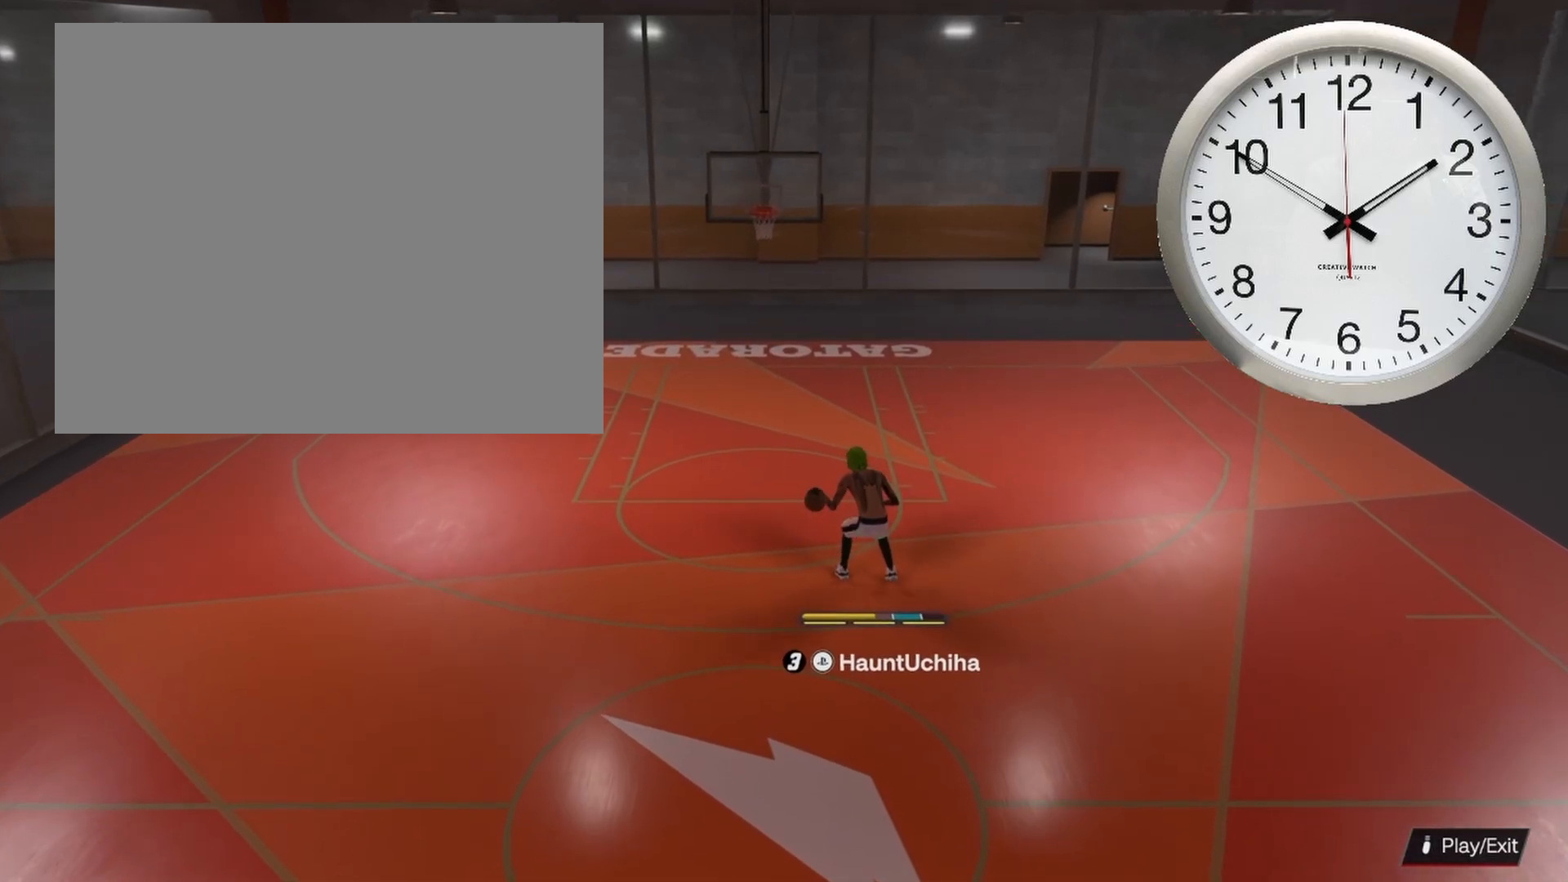
{"buttons": [], "left_stick": "center", "right_stick": "center", "events": [[33, "left_stick", "center"]]}
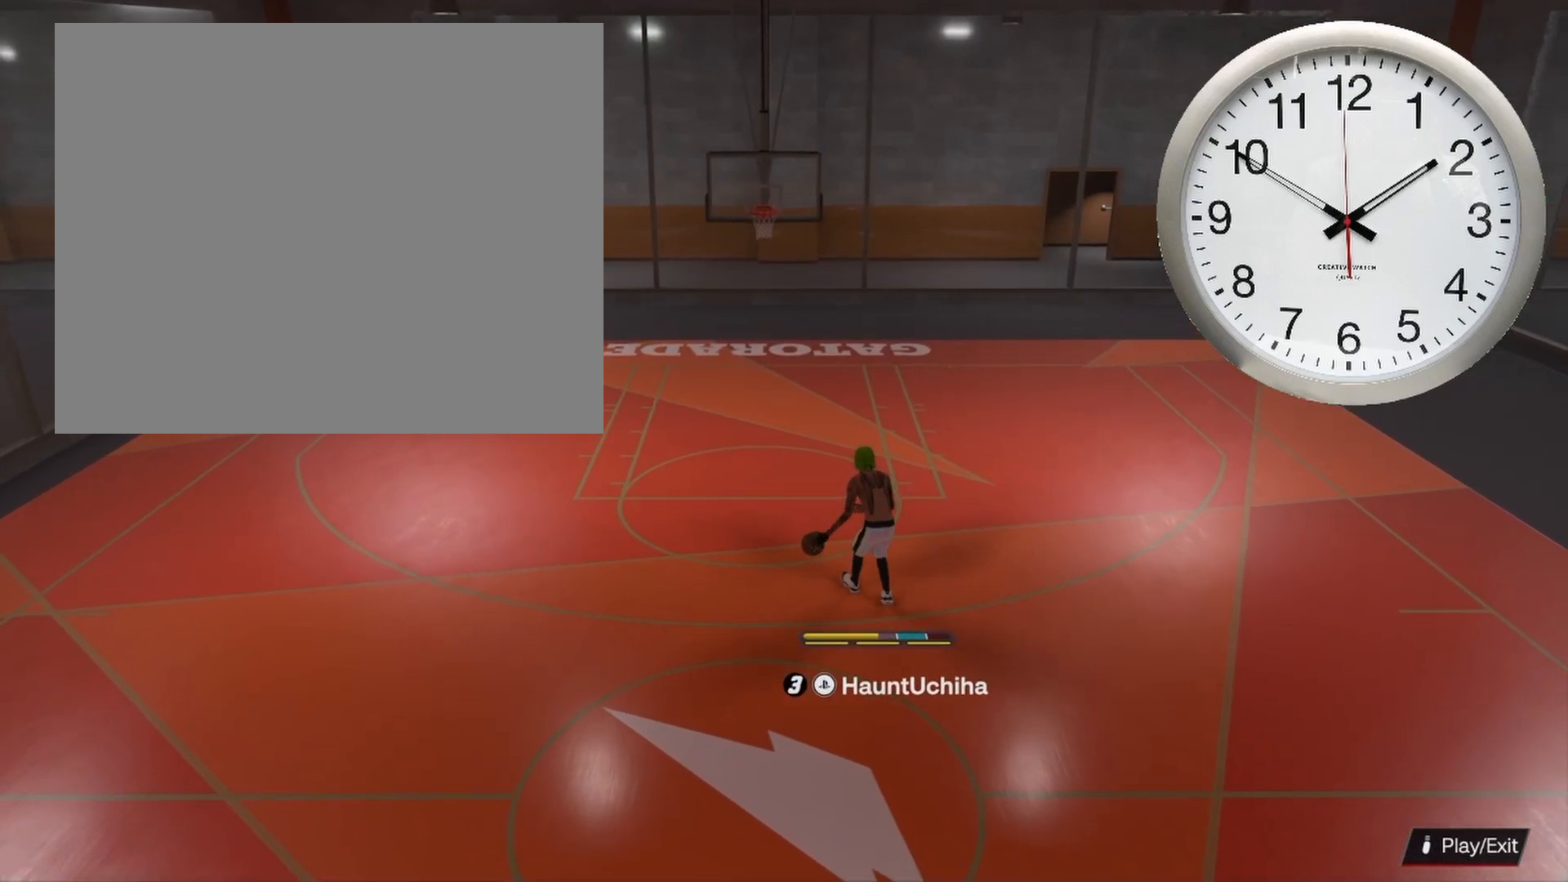
{"buttons": [], "left_stick": "right", "right_stick": "center", "events": [[400, "left_stick", "right"]]}
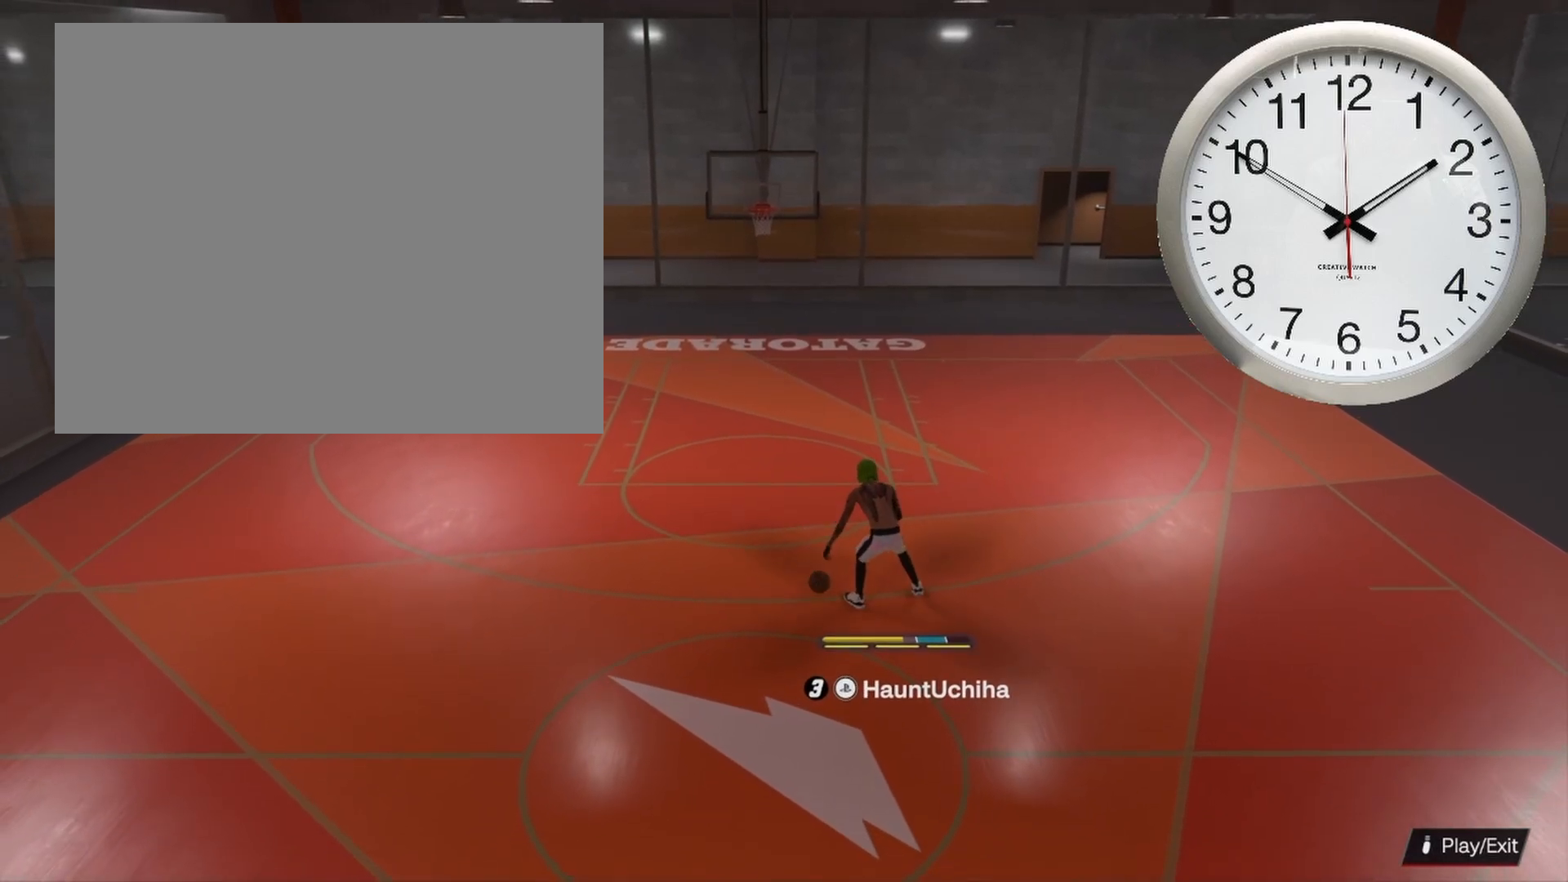
{"buttons": [], "left_stick": "center", "right_stick": "center", "events": [[217, "left_stick", "center"]]}
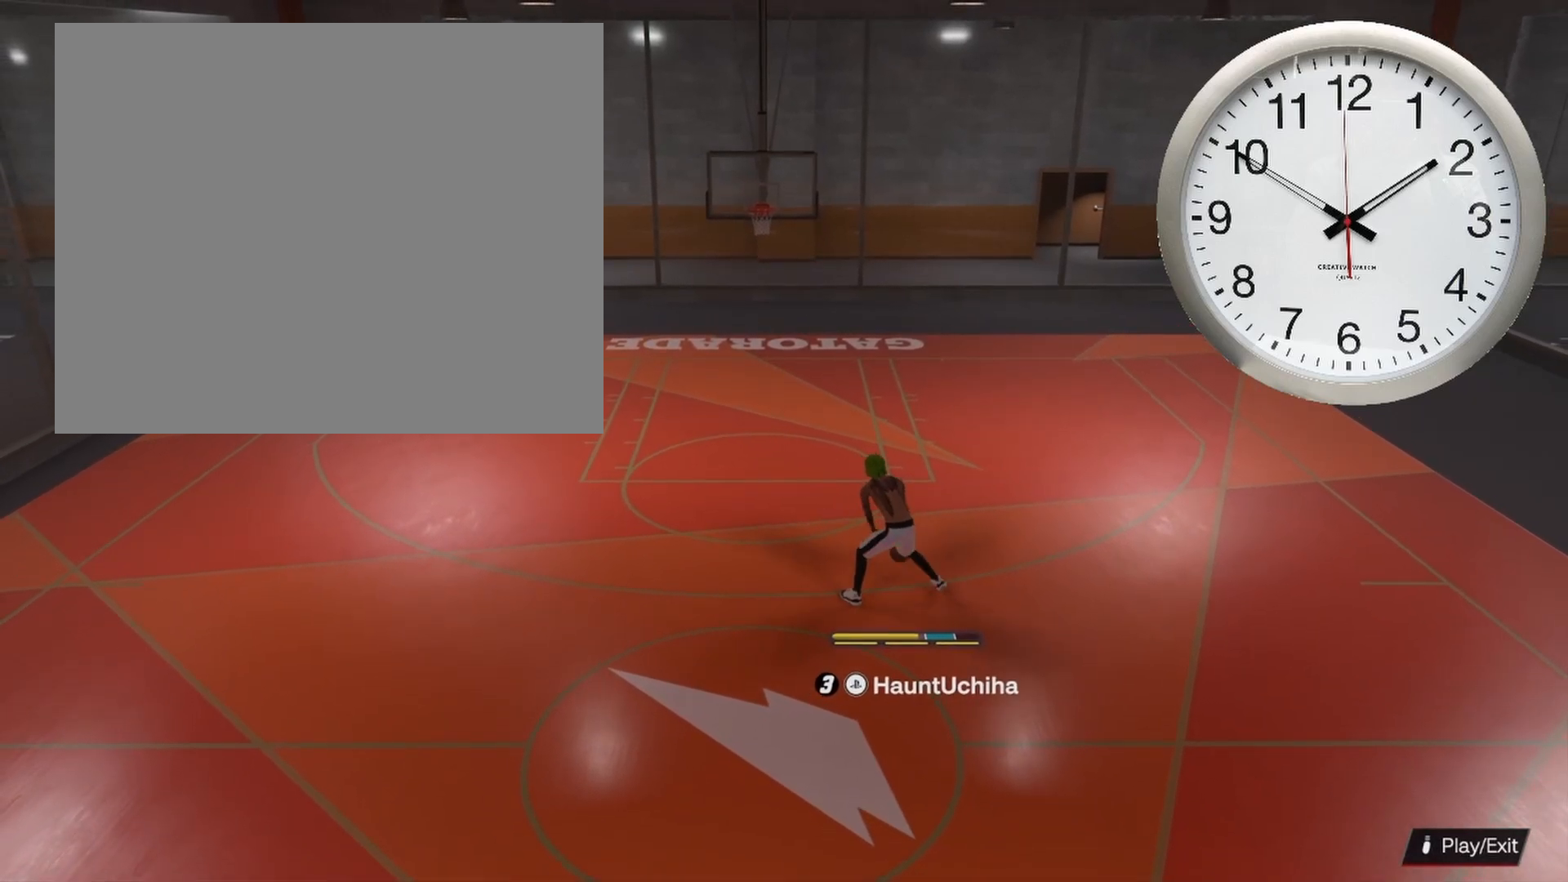
{"buttons": ["R2"], "left_stick": "center", "right_stick": "center", "events": [[483, "R2", "down"]]}
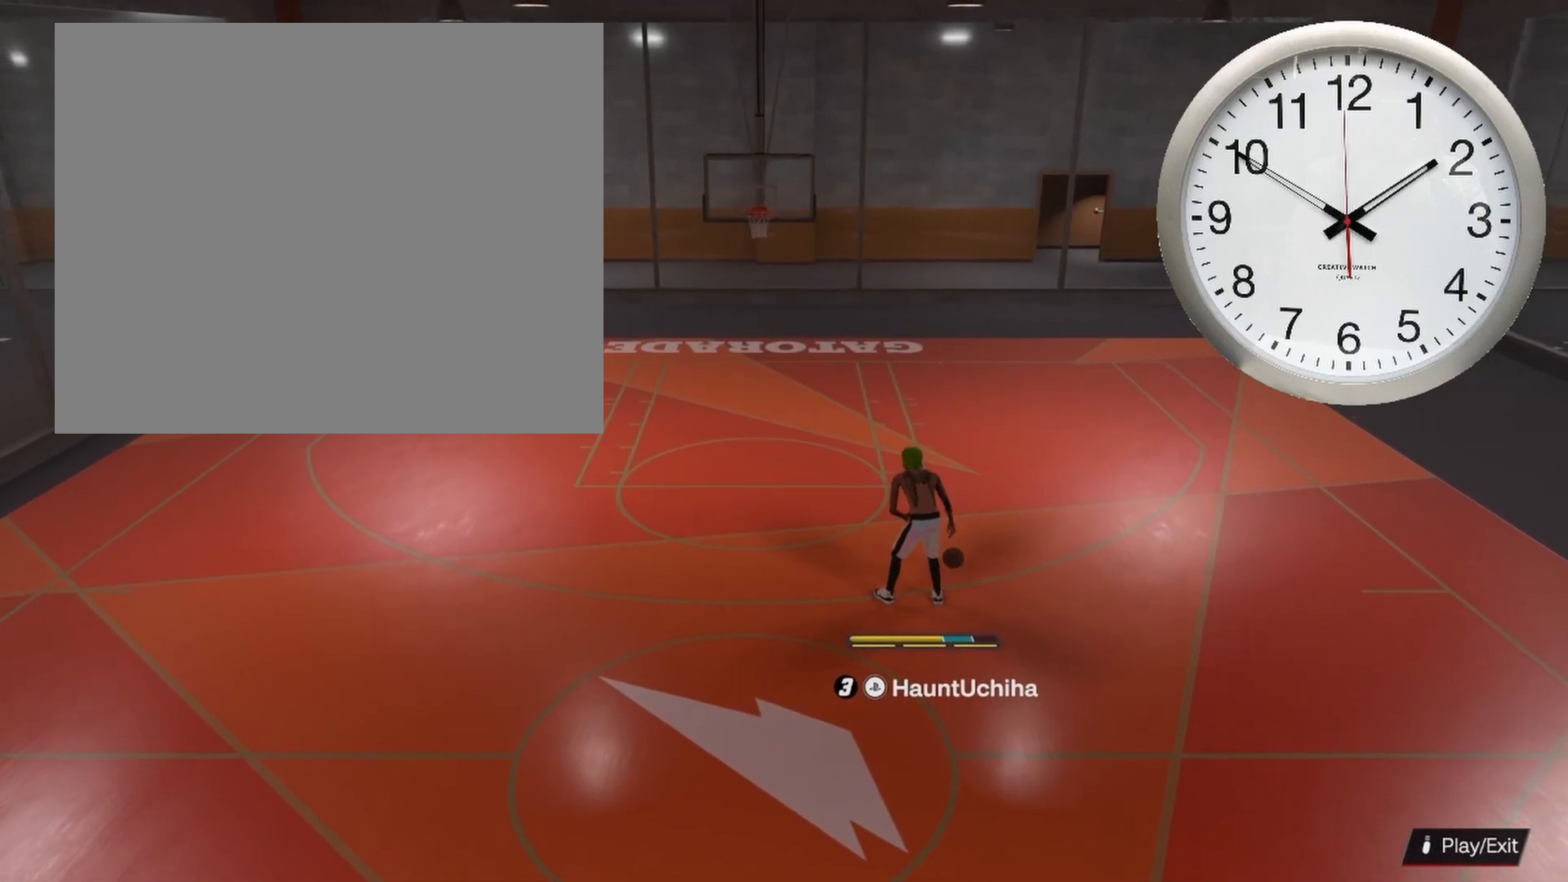
{"buttons": ["R2"], "left_stick": "center", "right_stick": "center", "events": [[100, "right_stick", "left"], [183, "right_stick", "center"], [283, "left_stick", "right"], [450, "left_stick", "center"]]}
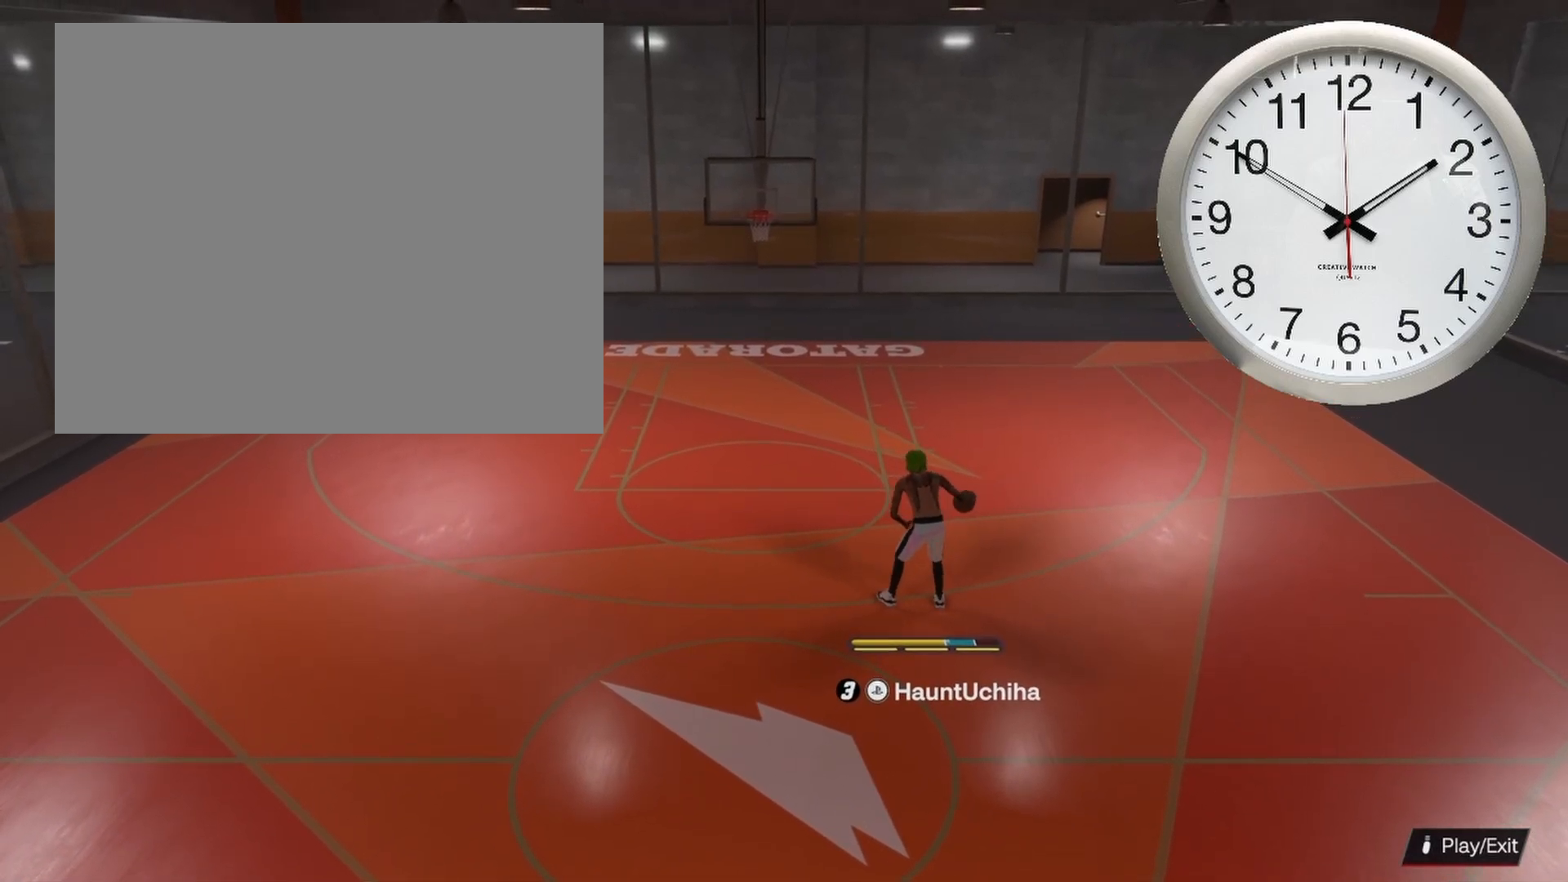
{"buttons": [], "left_stick": "center", "right_stick": "center", "events": [[467, "R2", "up"]]}
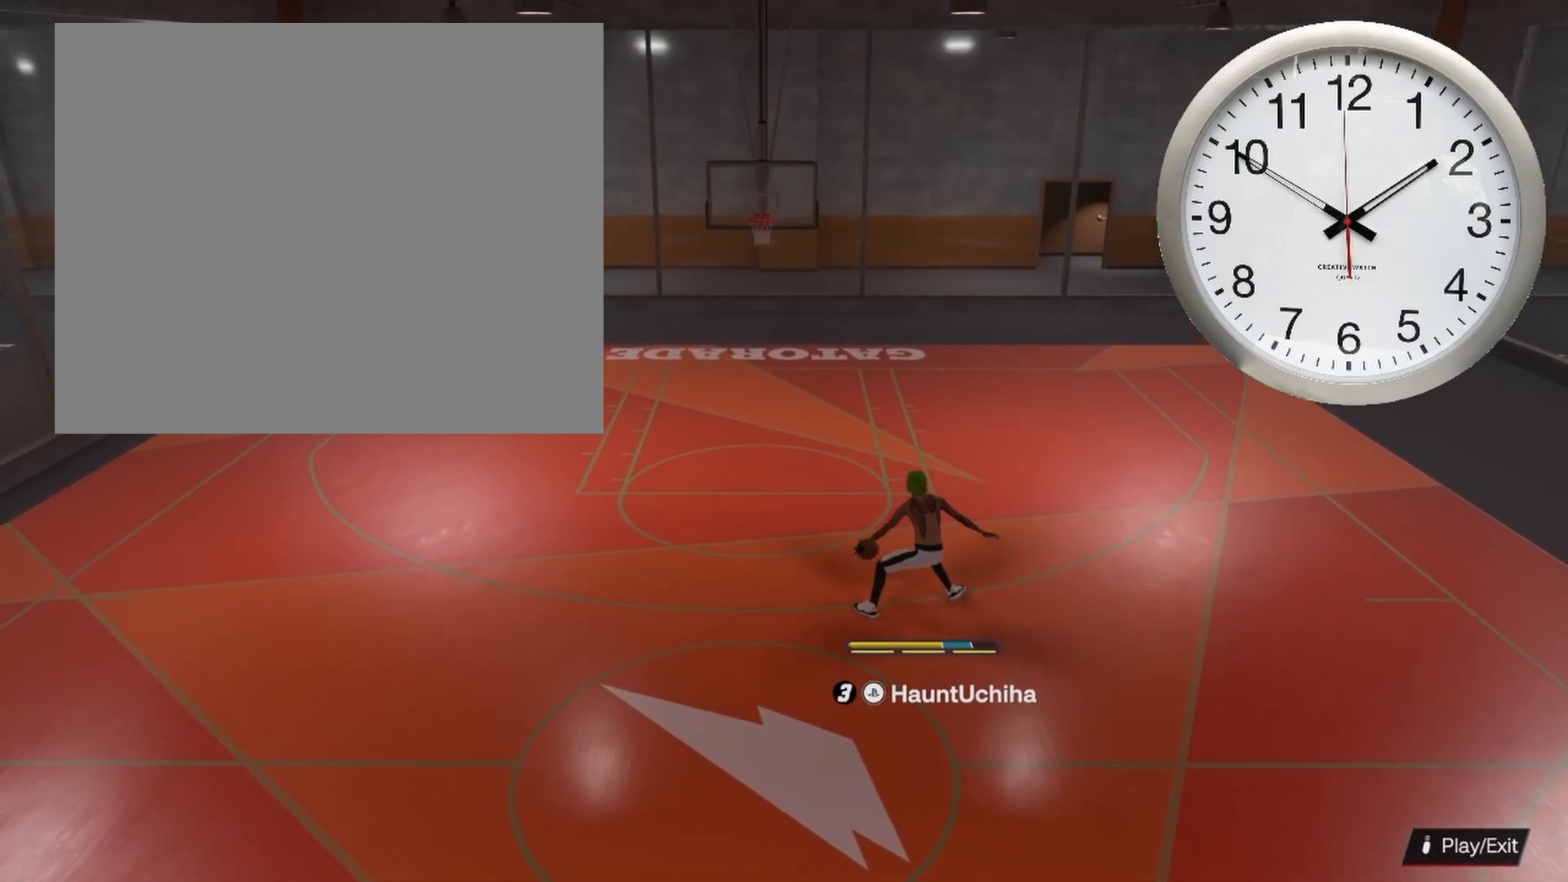
{"buttons": ["R2"], "left_stick": "center", "right_stick": "center", "events": [[350, "R2", "down"], [350, "right_stick", "down-right"], [433, "right_stick", "center"]]}